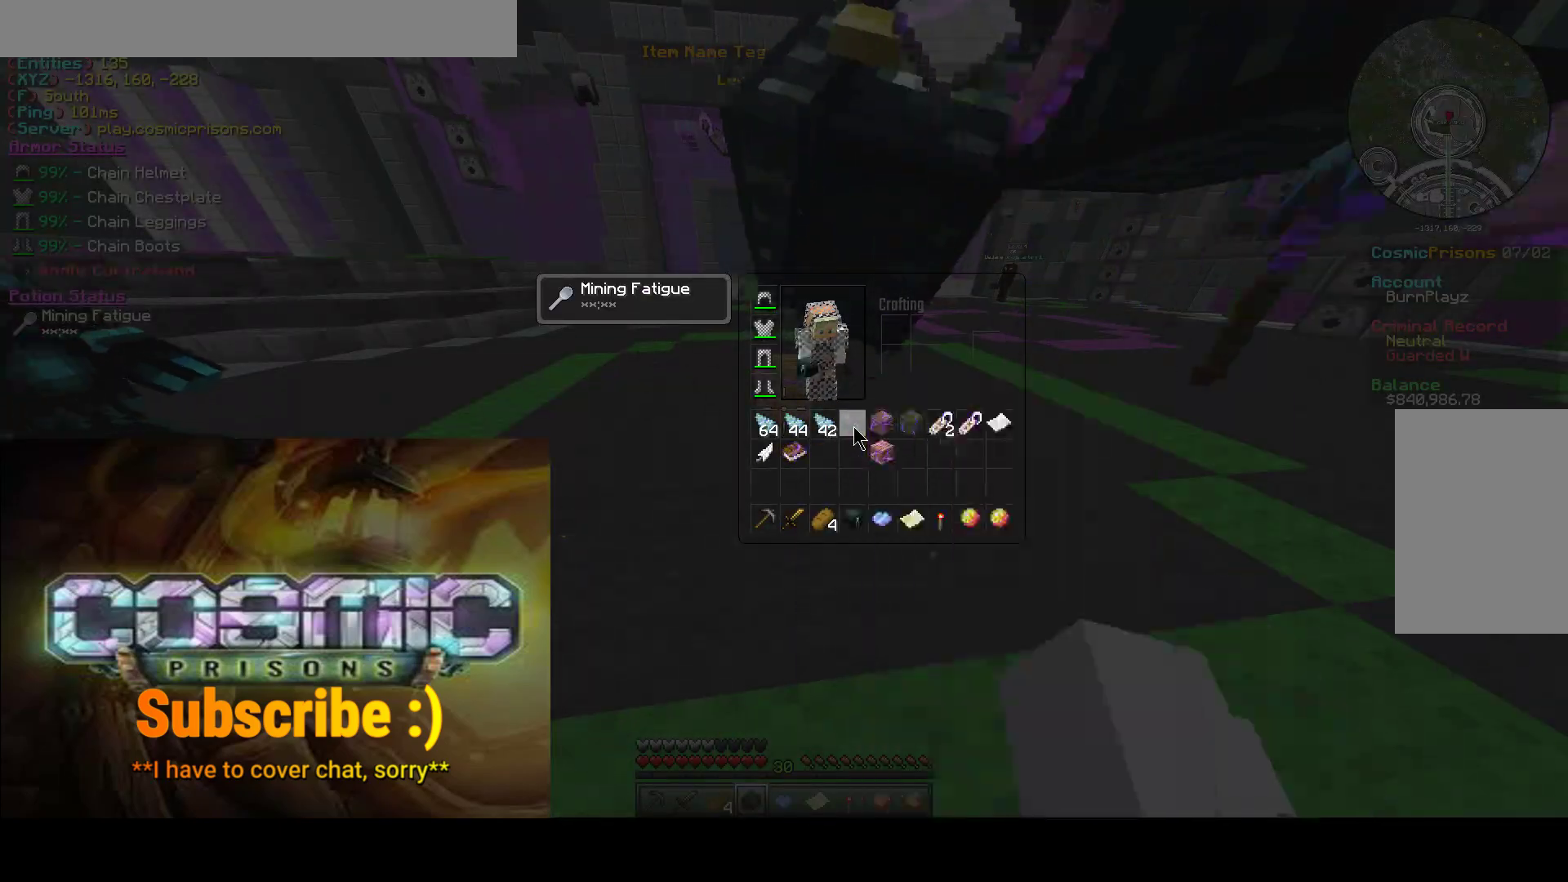
Gameplay with keyboard and mouse; each line is a JSON object with the keys and mouse buttons held at the frame after it. "events" lists presses ("down") and releases ("up") of "a", "d", "s", "w", "mouse_left" and "mouse_right" between this image and that frame as [ms after this image, input, new state], when the widget could be followed in between. "mouse_left", "mouse_right" = the "left", "right" buttons of the "mouse" list. No other keys are recorded. Fast repeated clicks can show as one long hold. Mouse movement is not recorded.
{"keys": ["s"], "mouse": [], "events": [[17, "mouse_left", "down"], [183, "mouse_left", "up"], [183, "s", "down"]]}
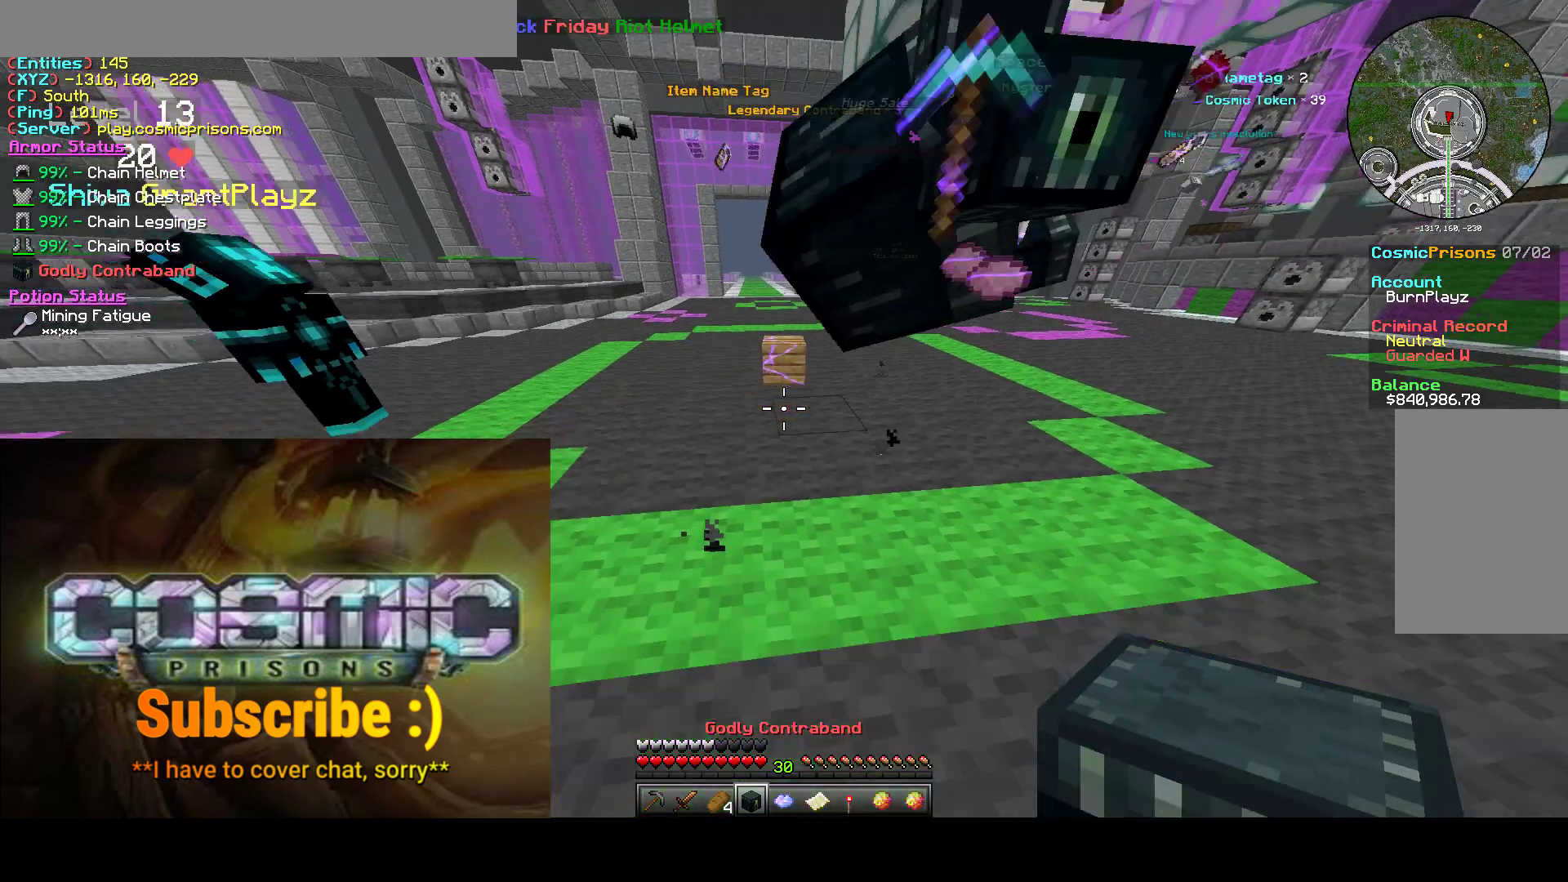
{"keys": ["d"], "mouse": [], "events": [[17, "mouse_right", "down"], [67, "a", "down"], [117, "mouse_right", "up"], [167, "s", "up"], [250, "d", "down"], [300, "a", "up"], [333, "d", "up"], [400, "d", "down"]]}
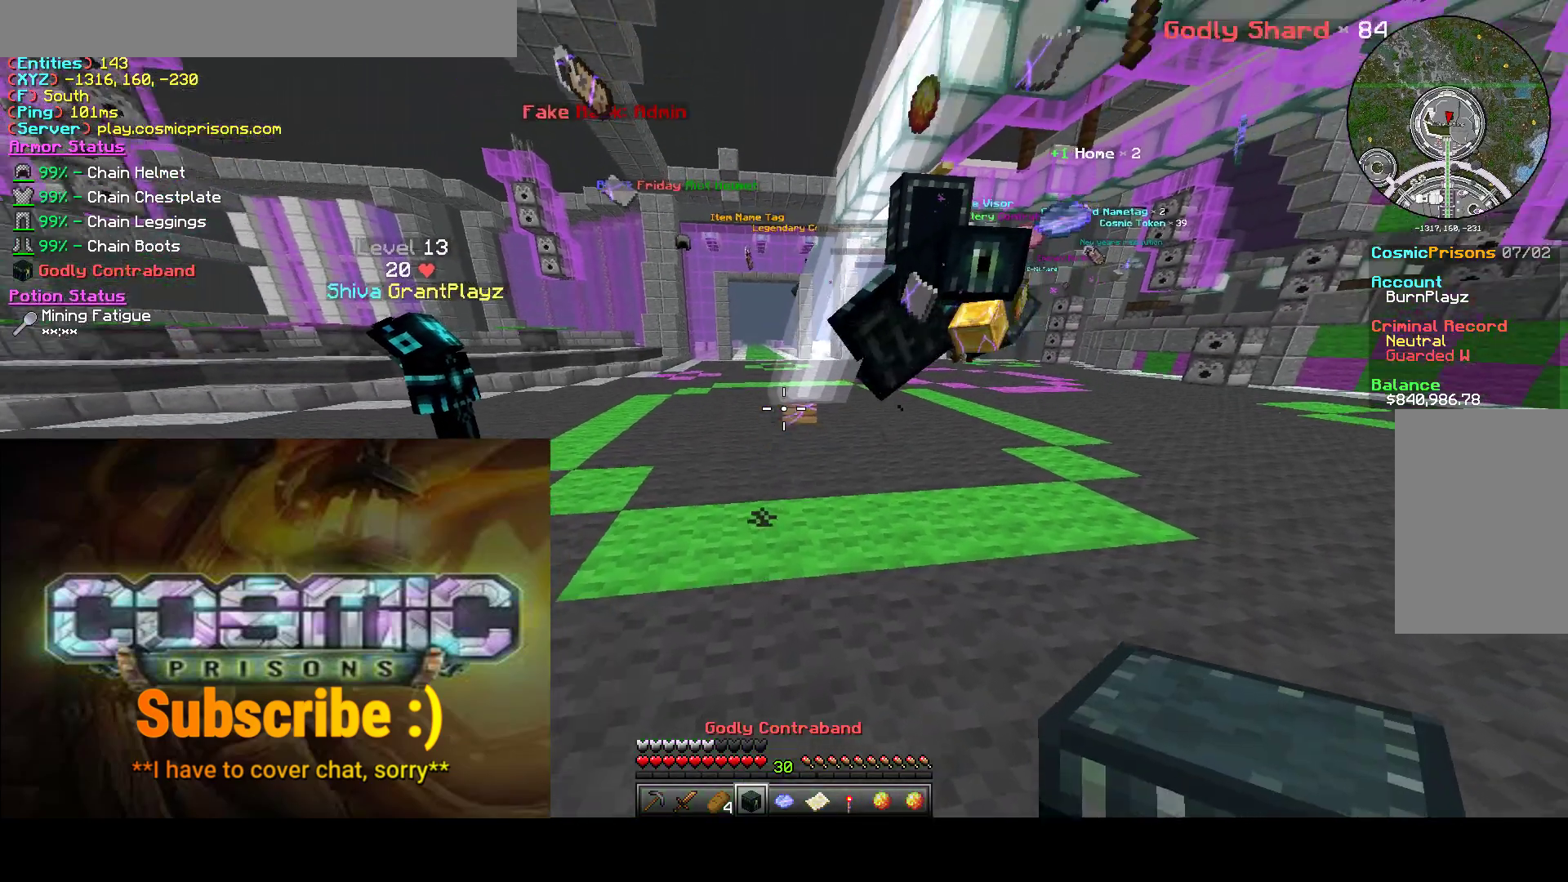
{"keys": [], "mouse": [], "events": [[283, "mouse_left", "down"], [417, "d", "up"], [433, "mouse_left", "up"]]}
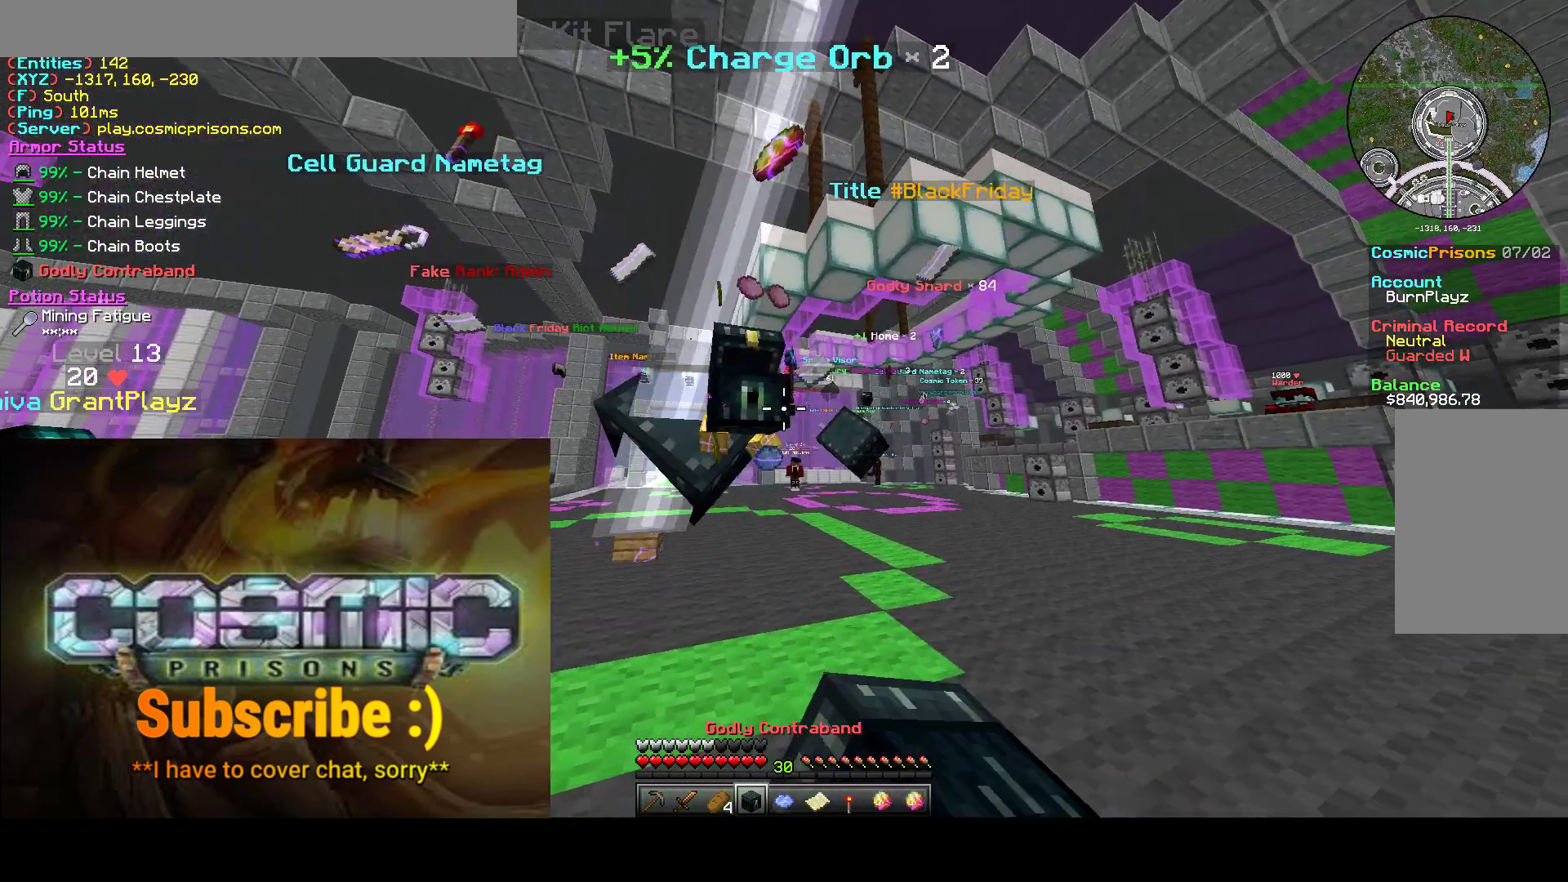
{"keys": [], "mouse": [], "events": []}
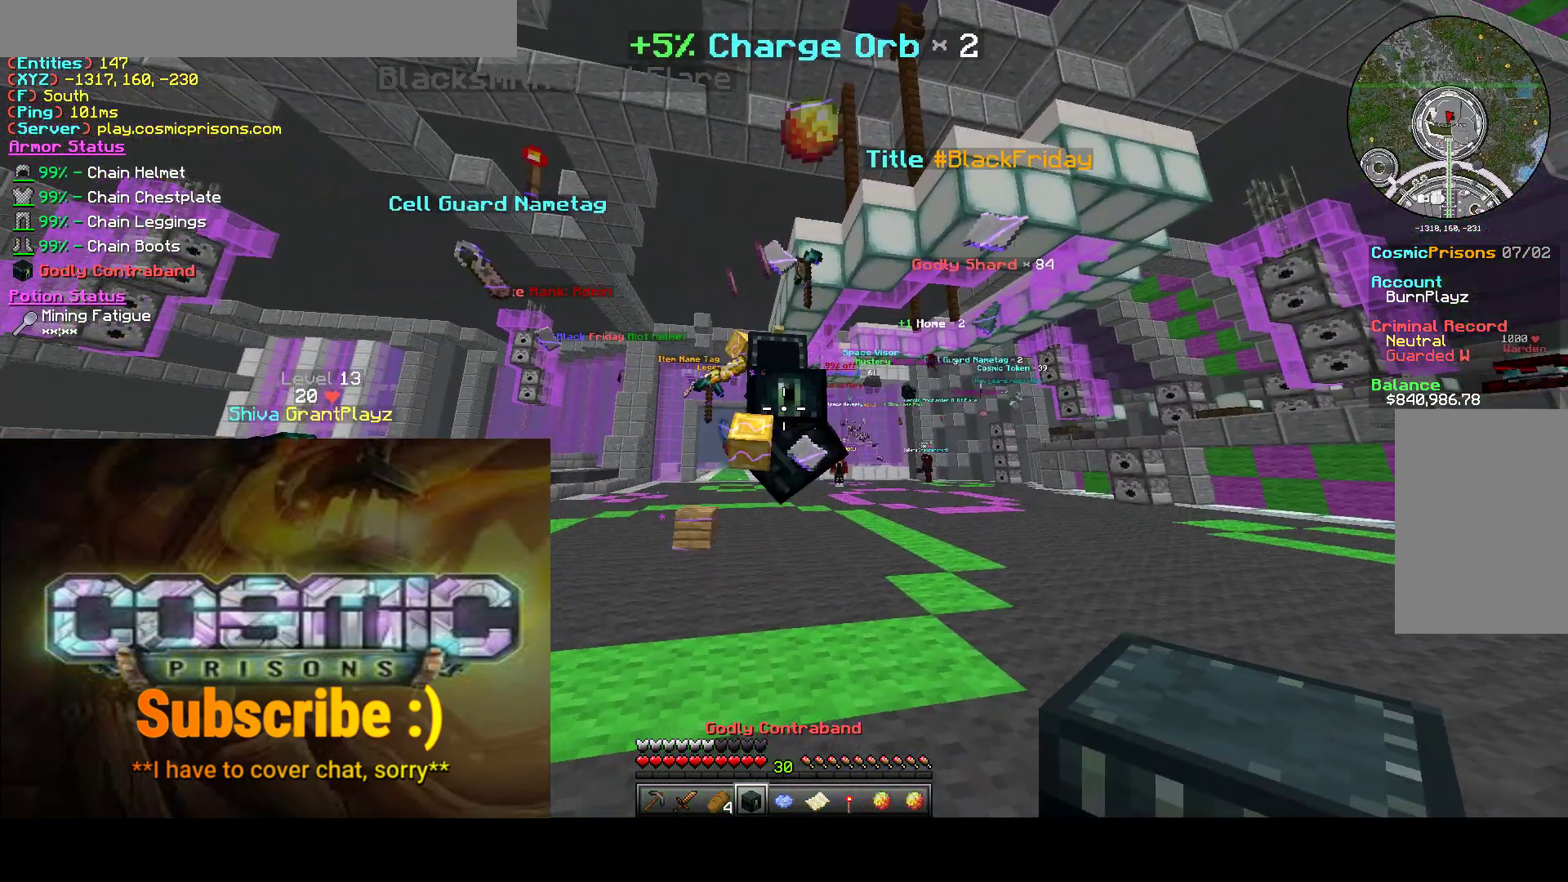
{"keys": ["a"], "mouse": [], "events": [[167, "a", "down"]]}
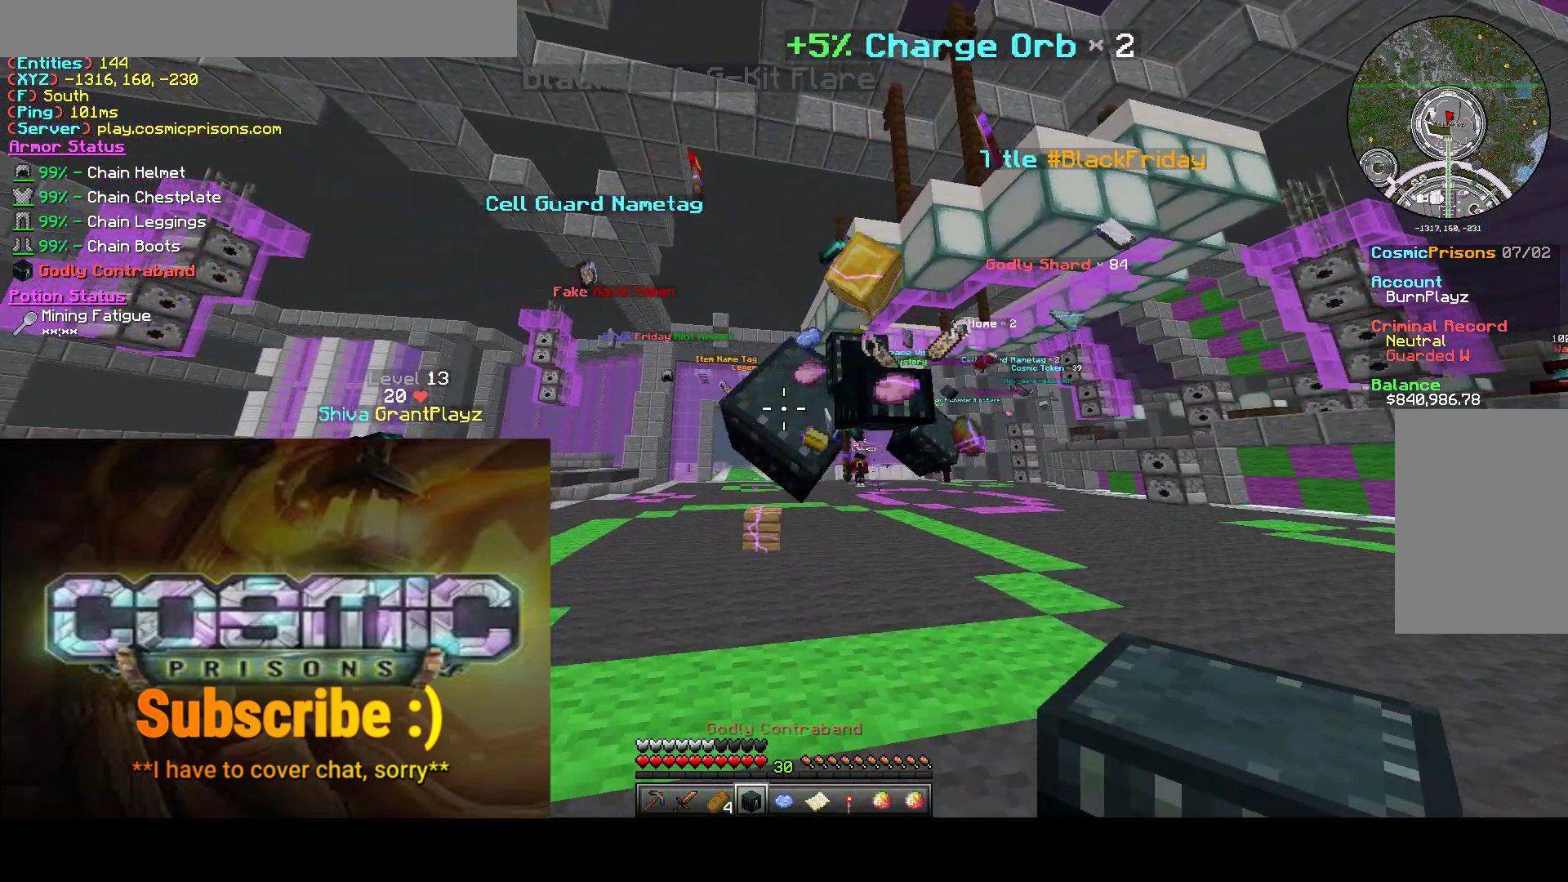
{"keys": ["d"], "mouse": [], "events": [[50, "a", "up"], [333, "d", "down"]]}
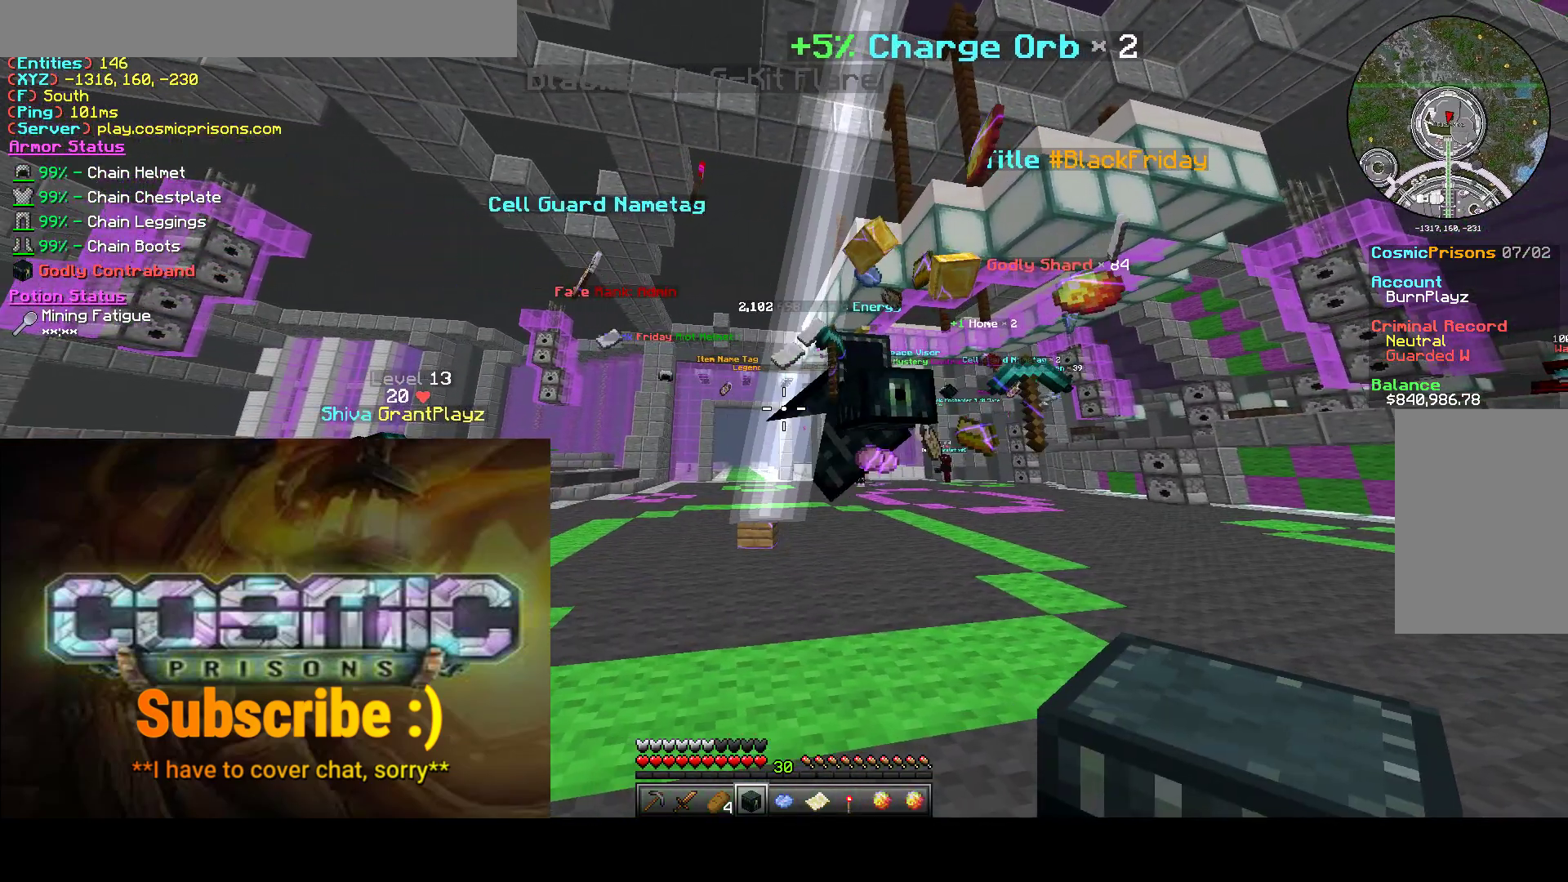
{"keys": [], "mouse": [], "events": [[83, "d", "up"], [250, "a", "down"], [317, "w", "down"], [500, "a", "up"], [500, "w", "up"]]}
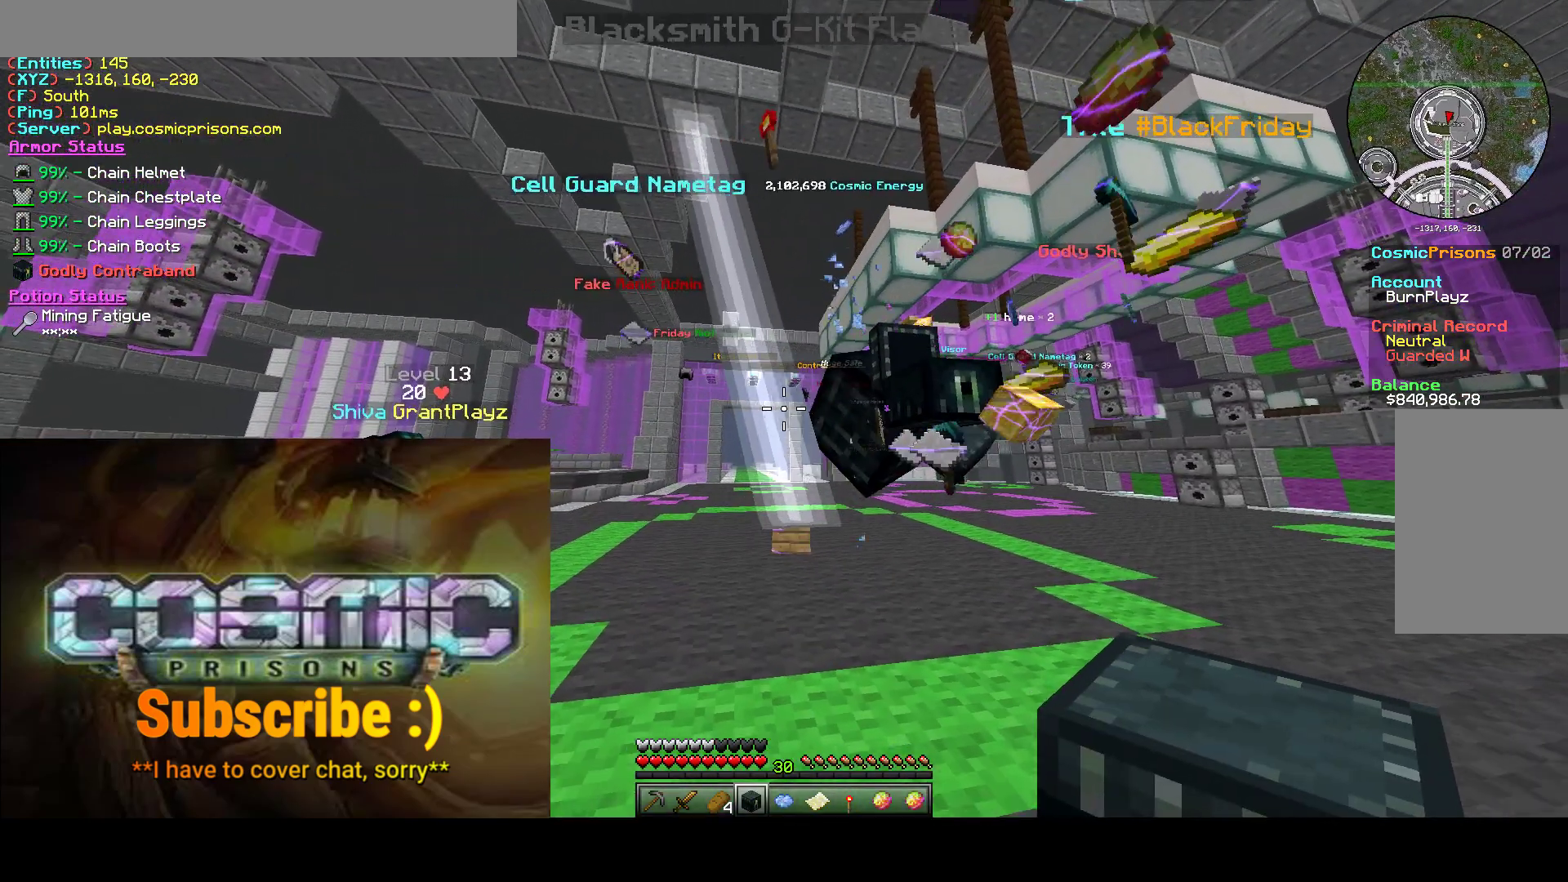
{"keys": [], "mouse": [], "events": []}
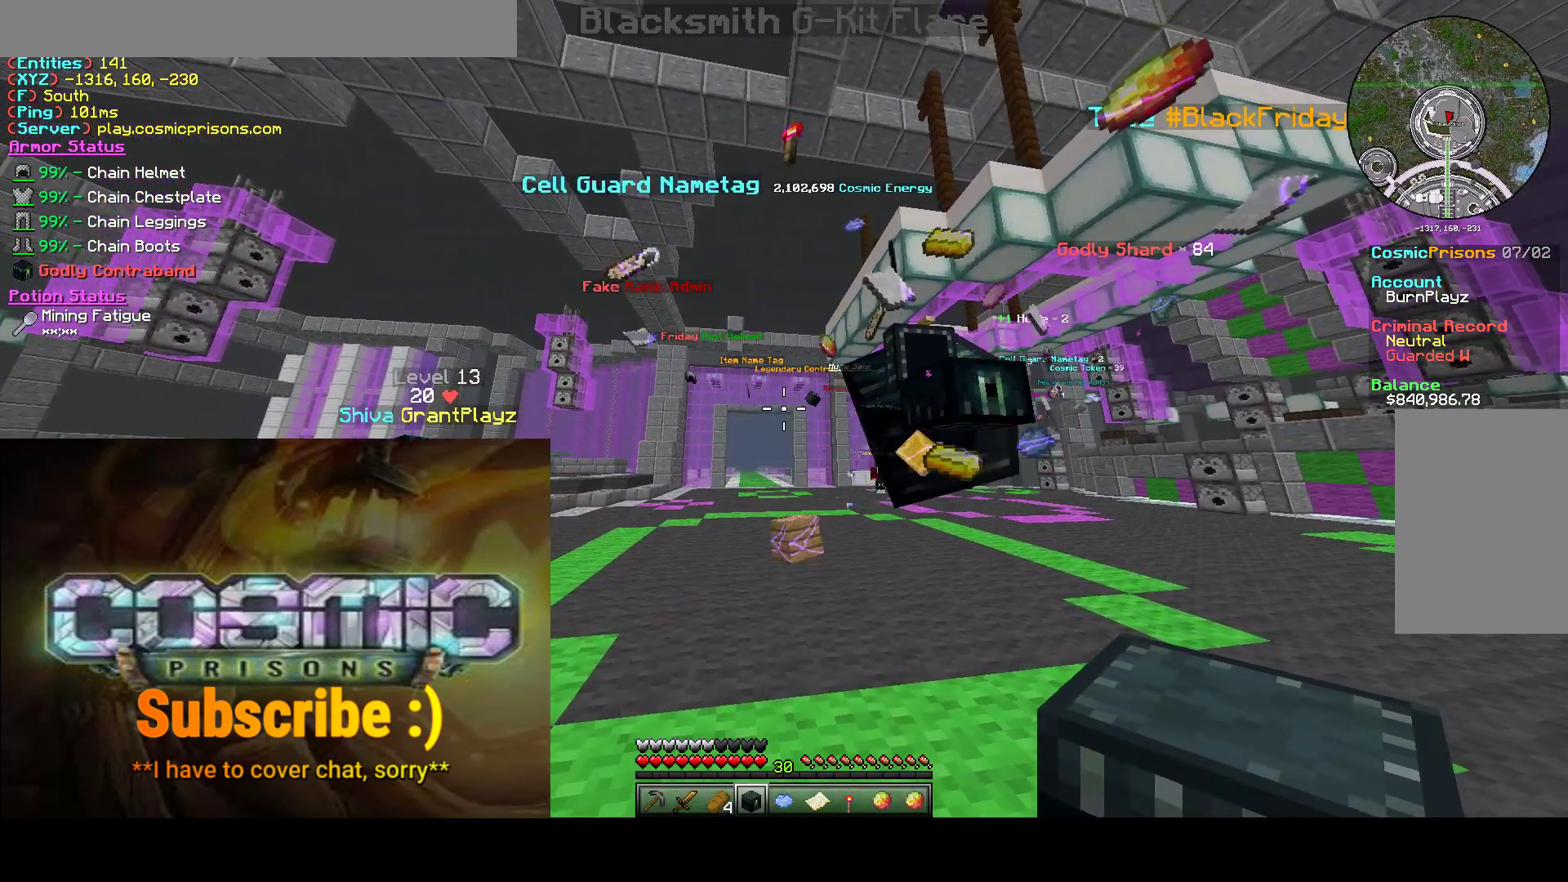
{"keys": [], "mouse": [], "events": []}
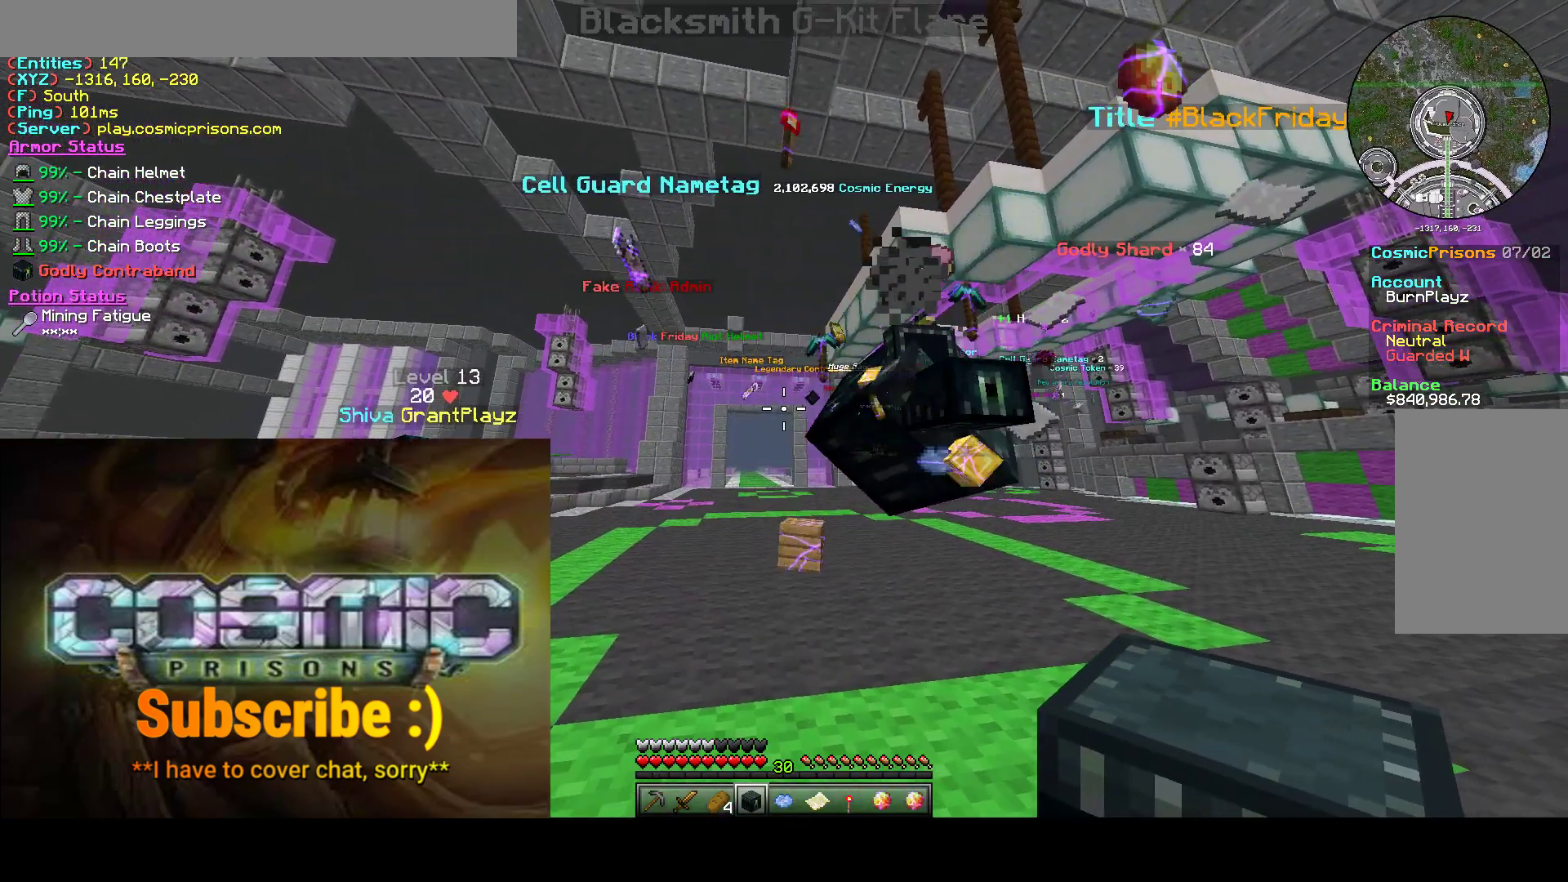
{"keys": [], "mouse": [], "events": []}
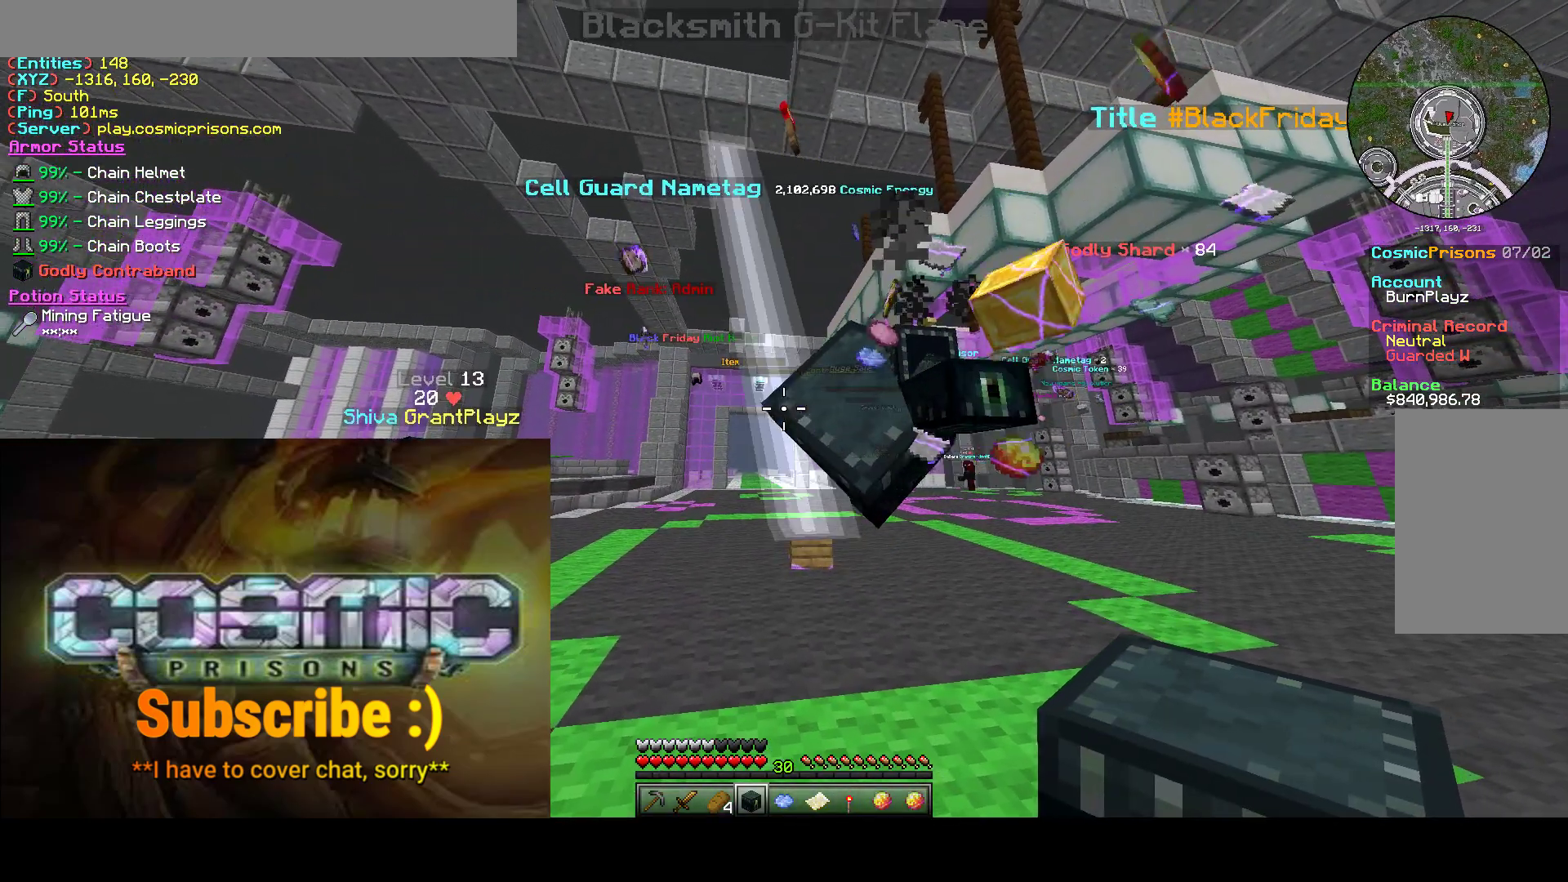
{"keys": [], "mouse": [], "events": []}
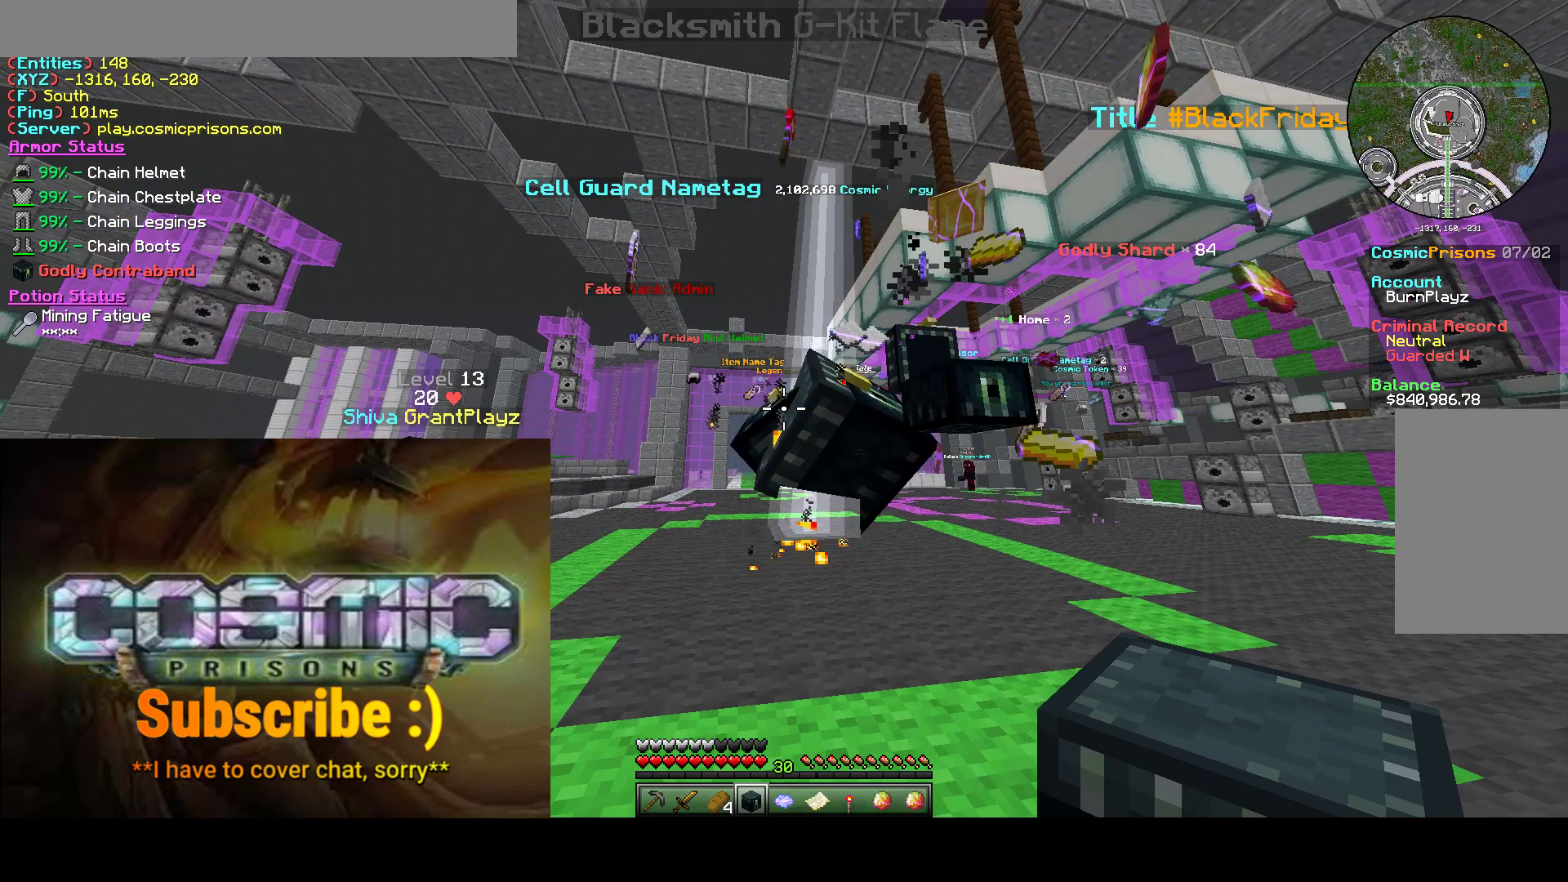
{"keys": [], "mouse": [], "events": []}
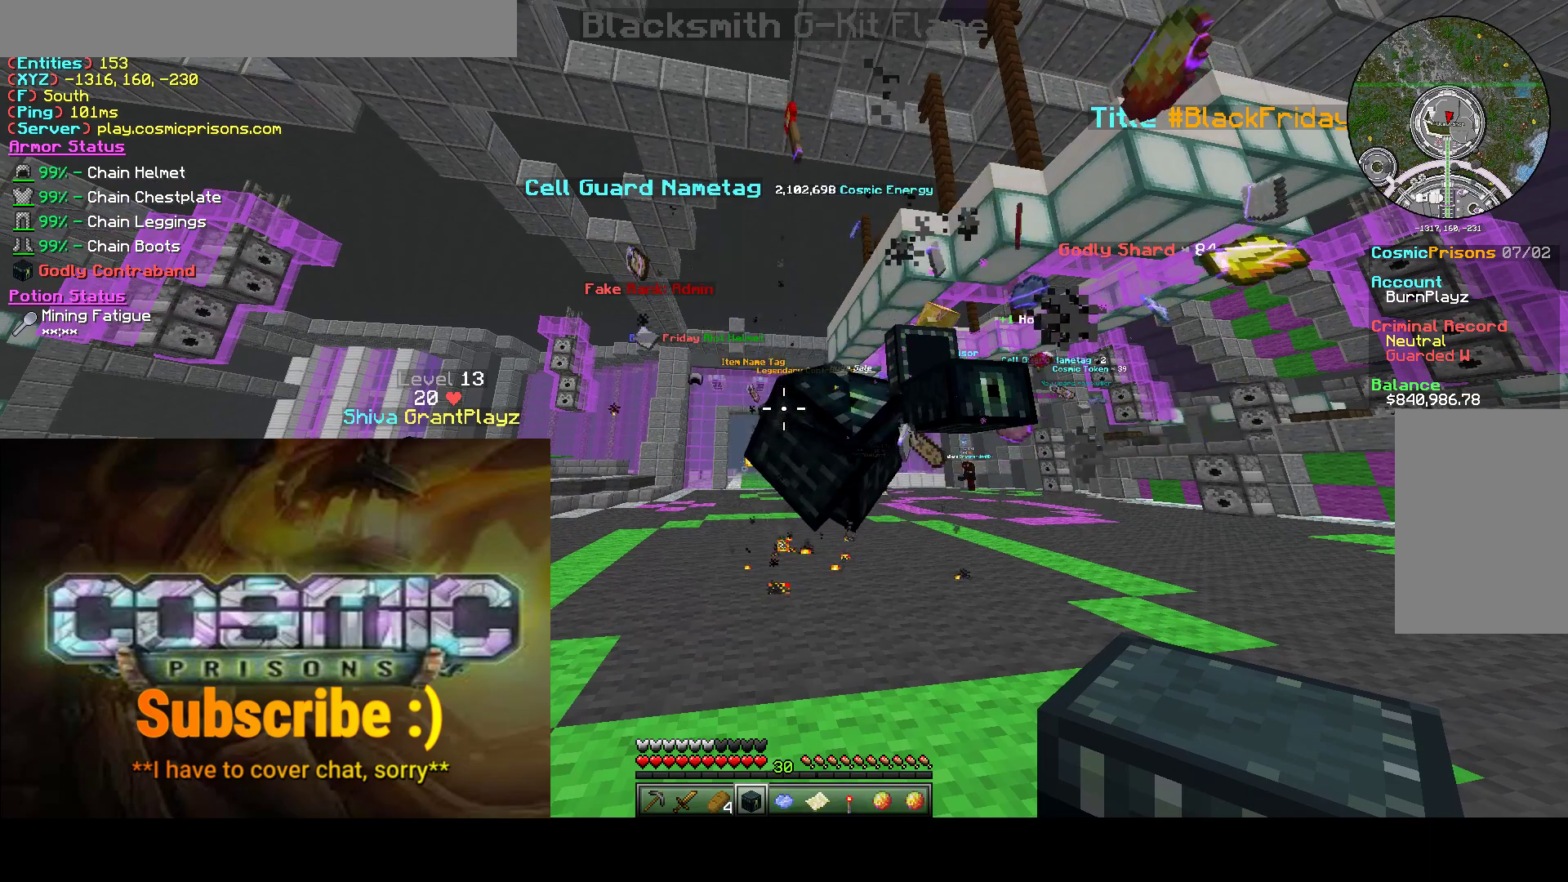
{"keys": [], "mouse": [], "events": []}
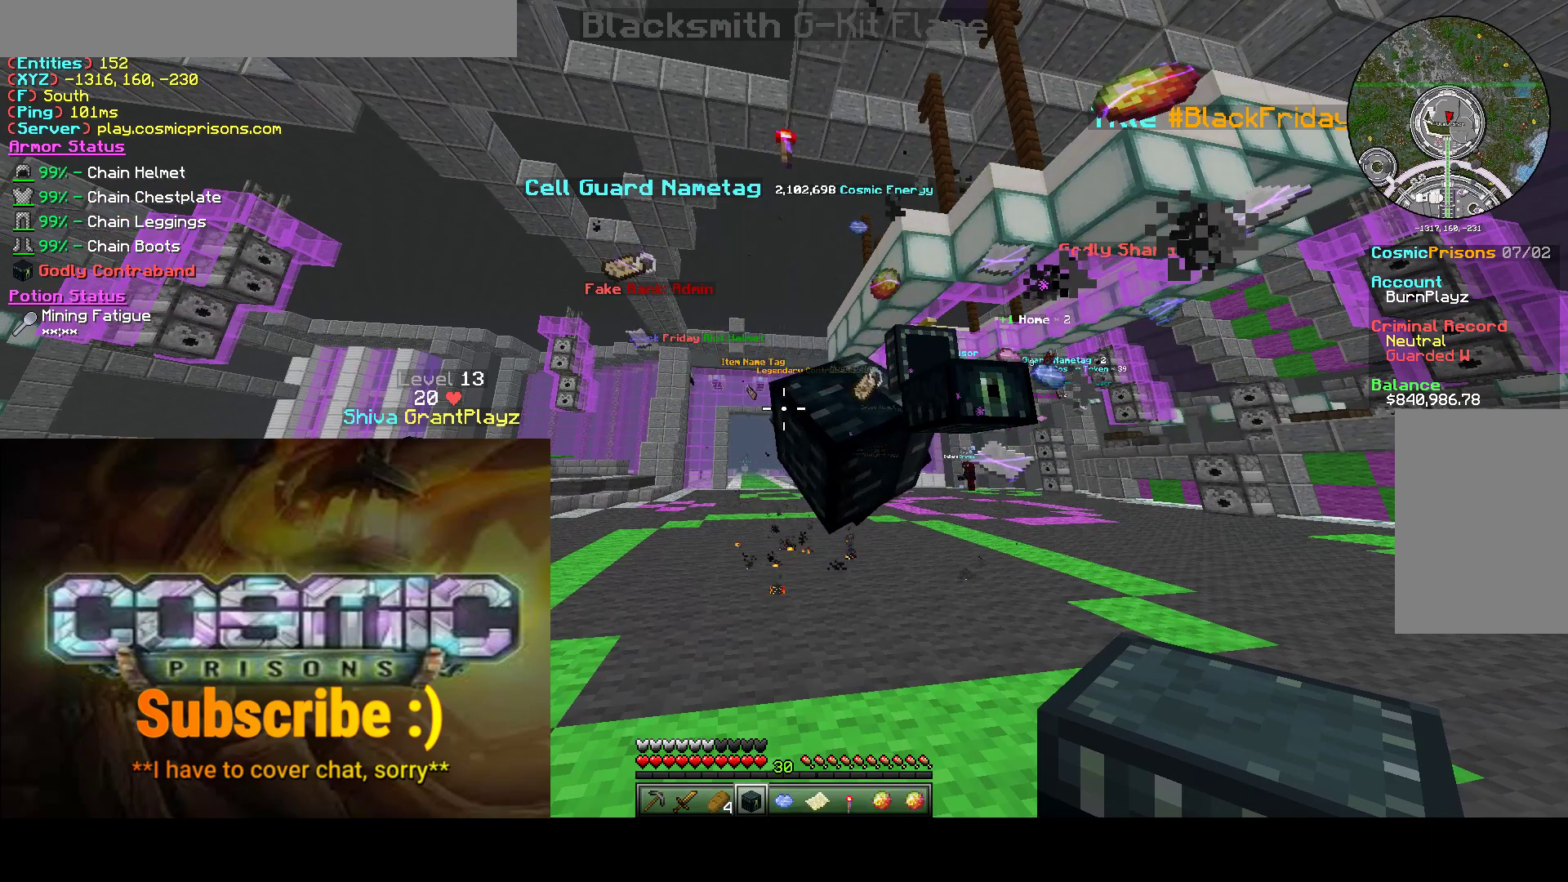
{"keys": [], "mouse": [], "events": []}
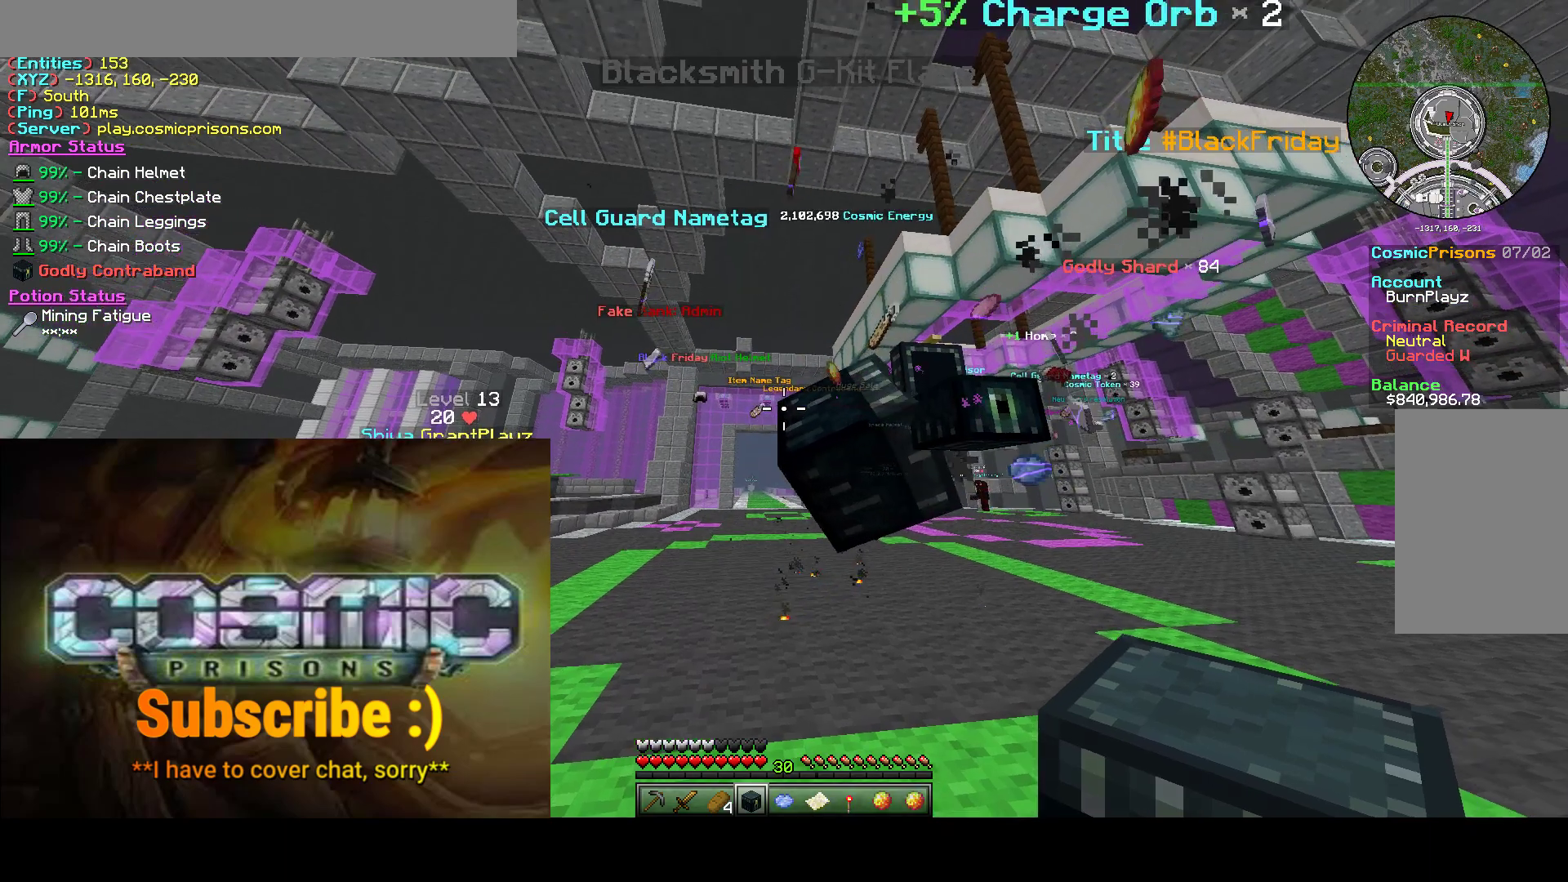
{"keys": [], "mouse": [], "events": []}
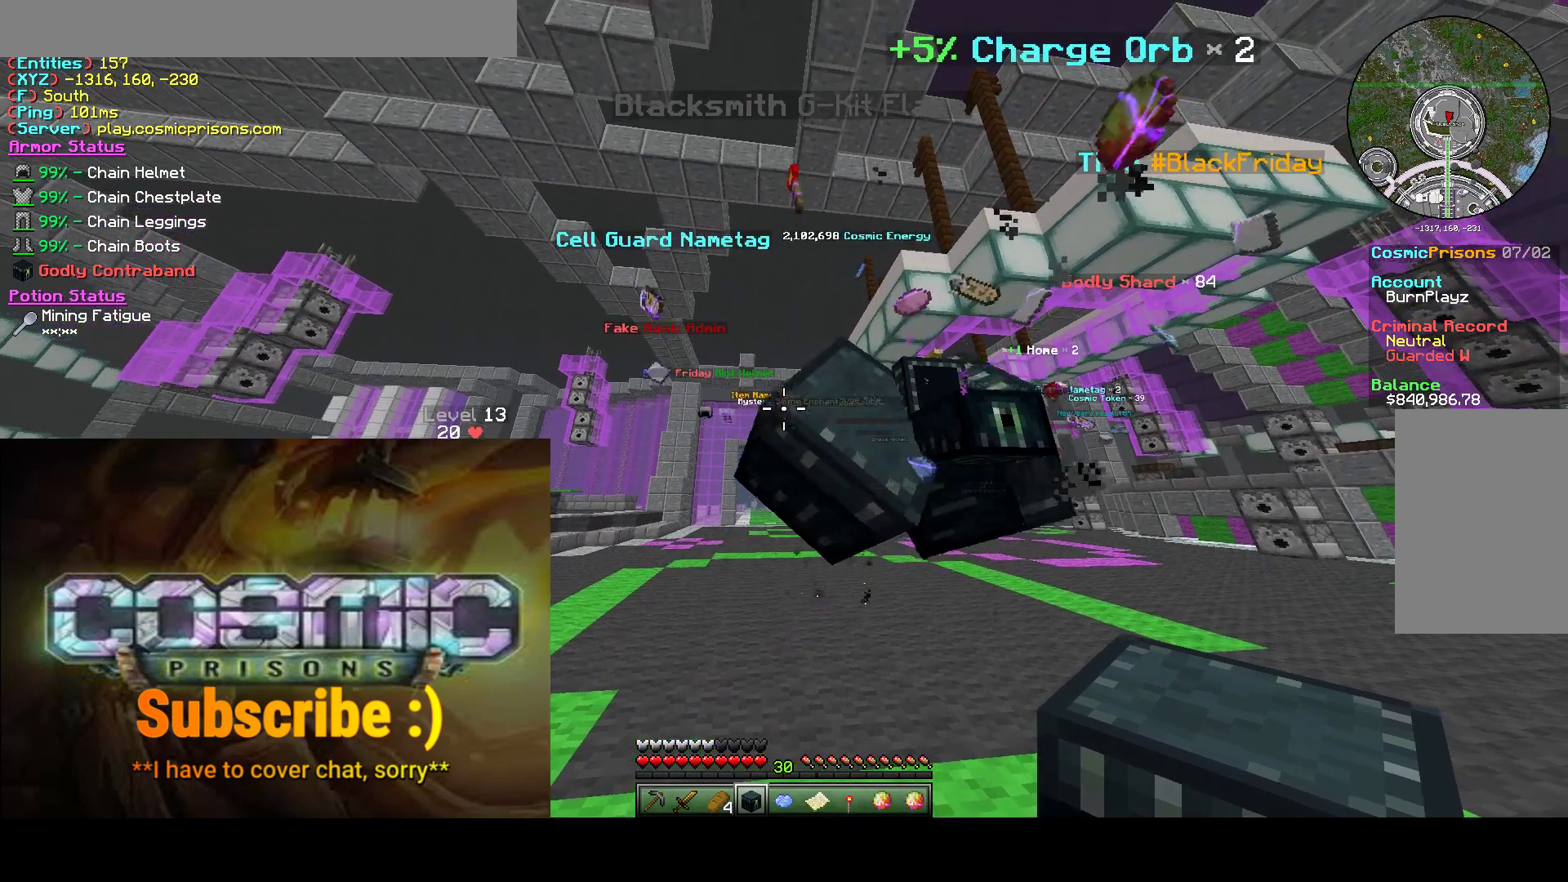
{"keys": [], "mouse": [], "events": [[133, "s", "down"], [300, "s", "up"]]}
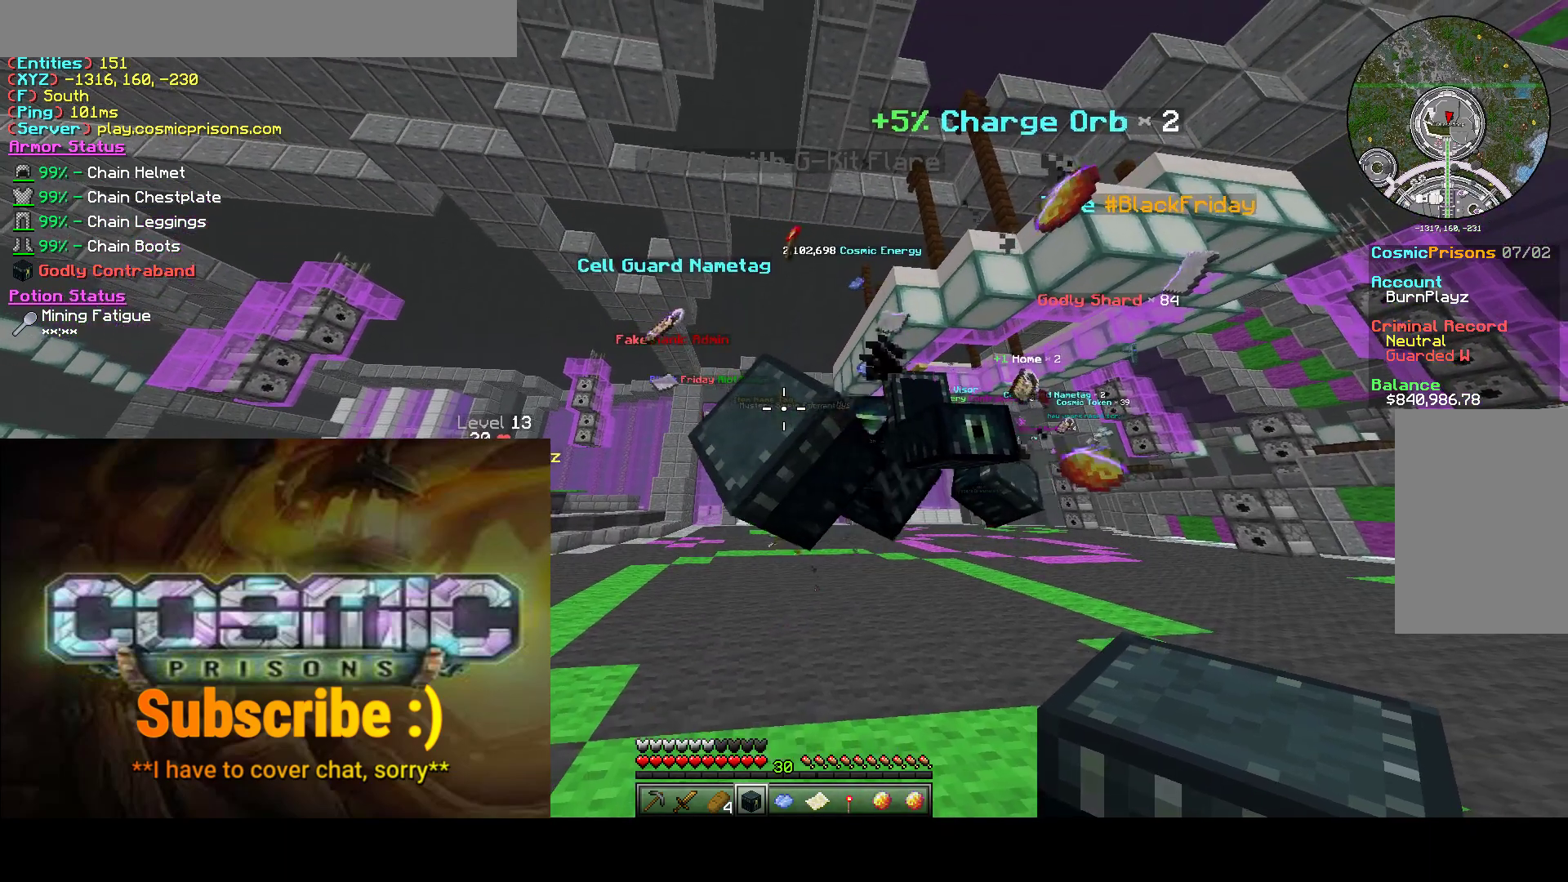
{"keys": [], "mouse": [], "events": []}
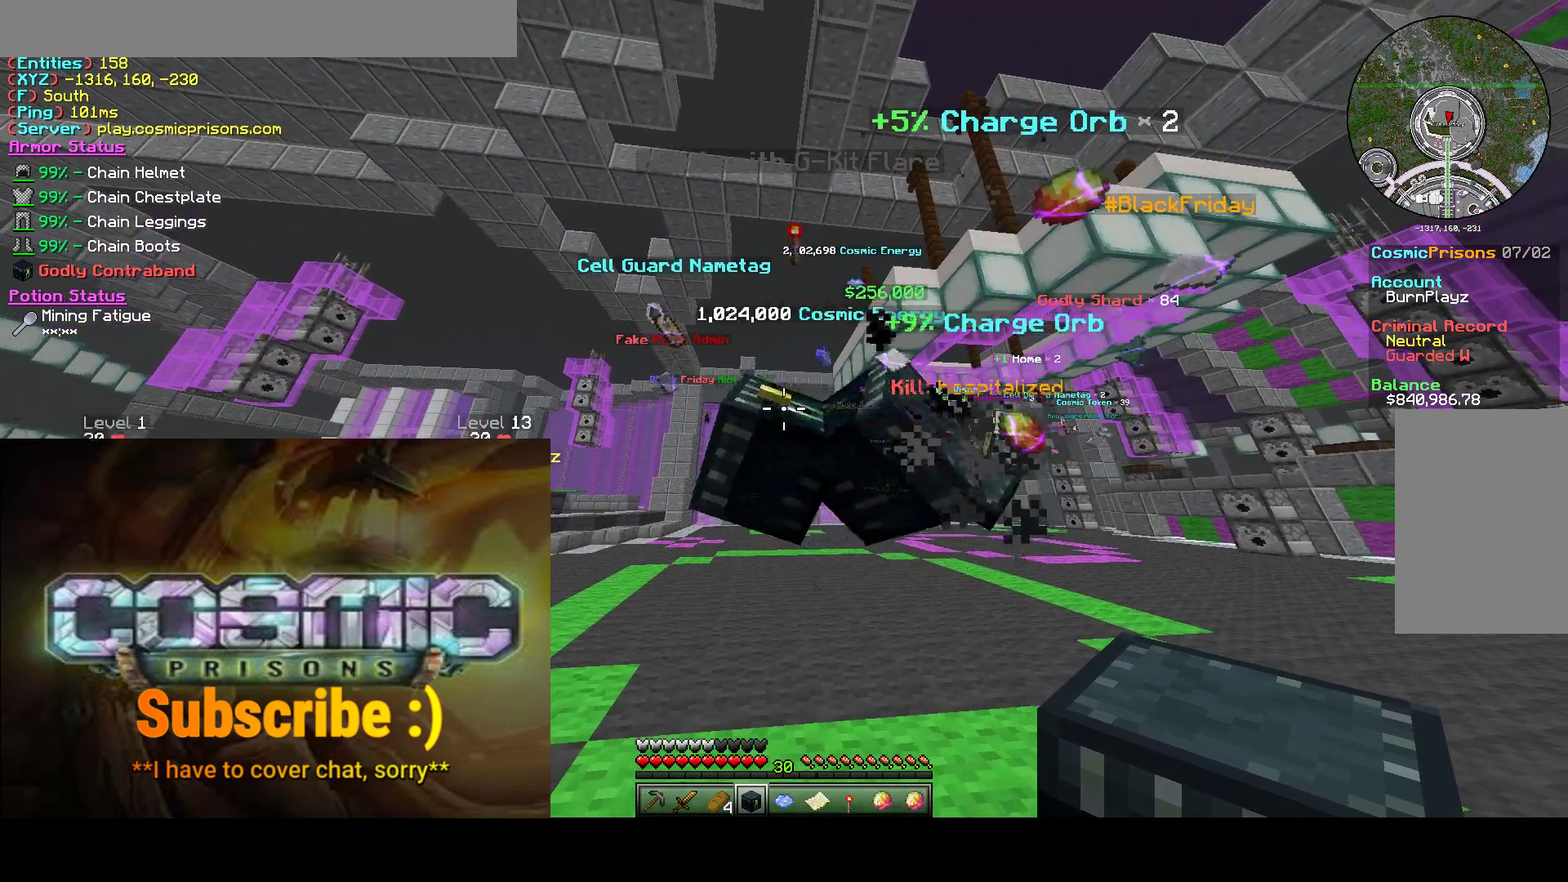
{"keys": [], "mouse": [], "events": []}
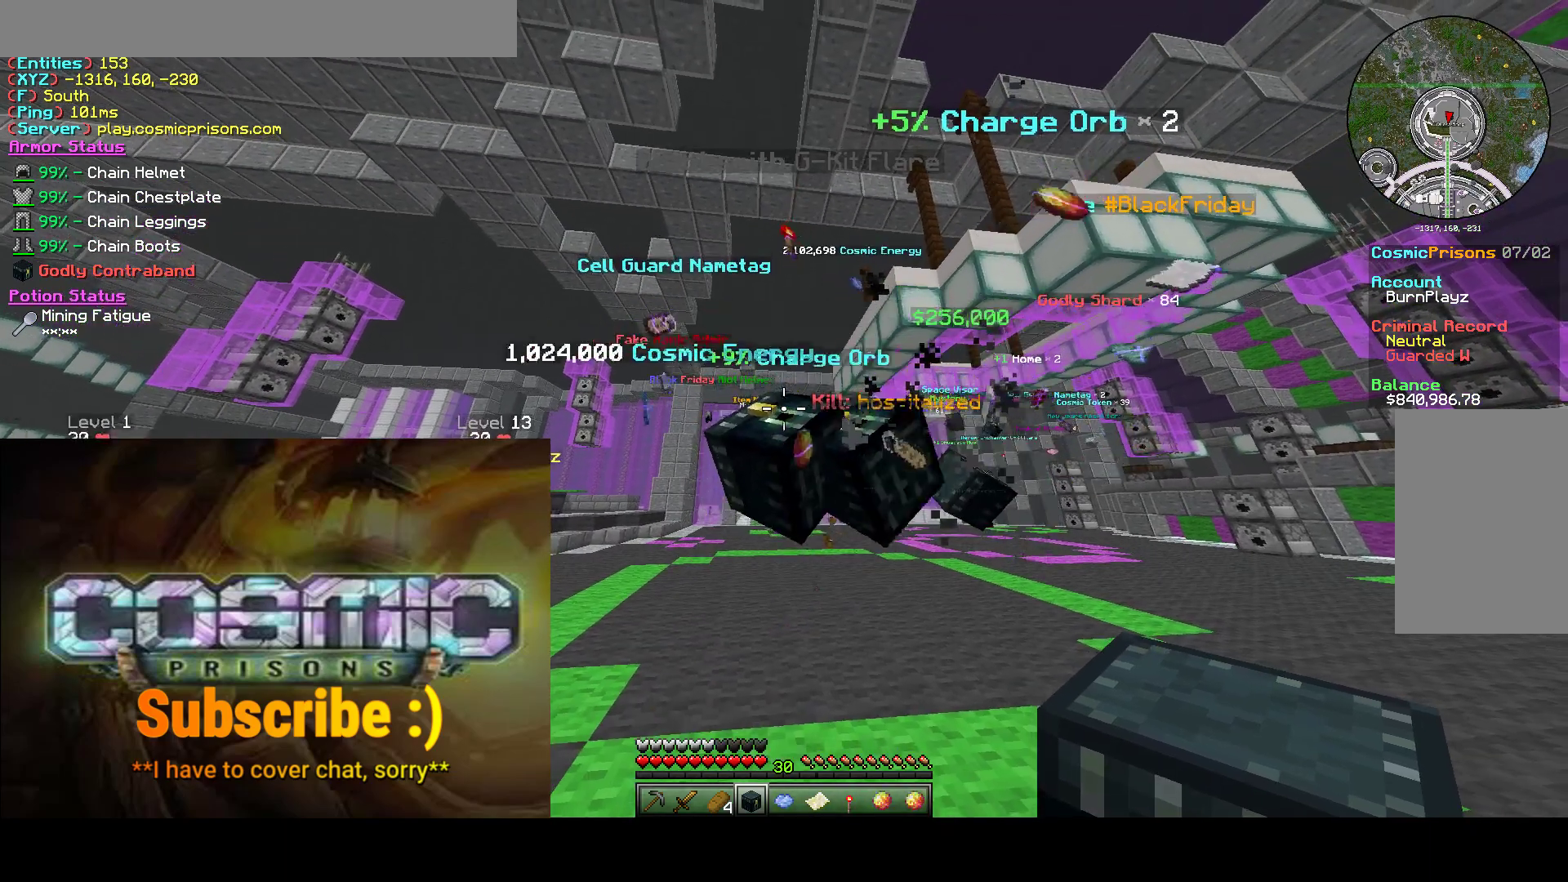
{"keys": [], "mouse": [], "events": []}
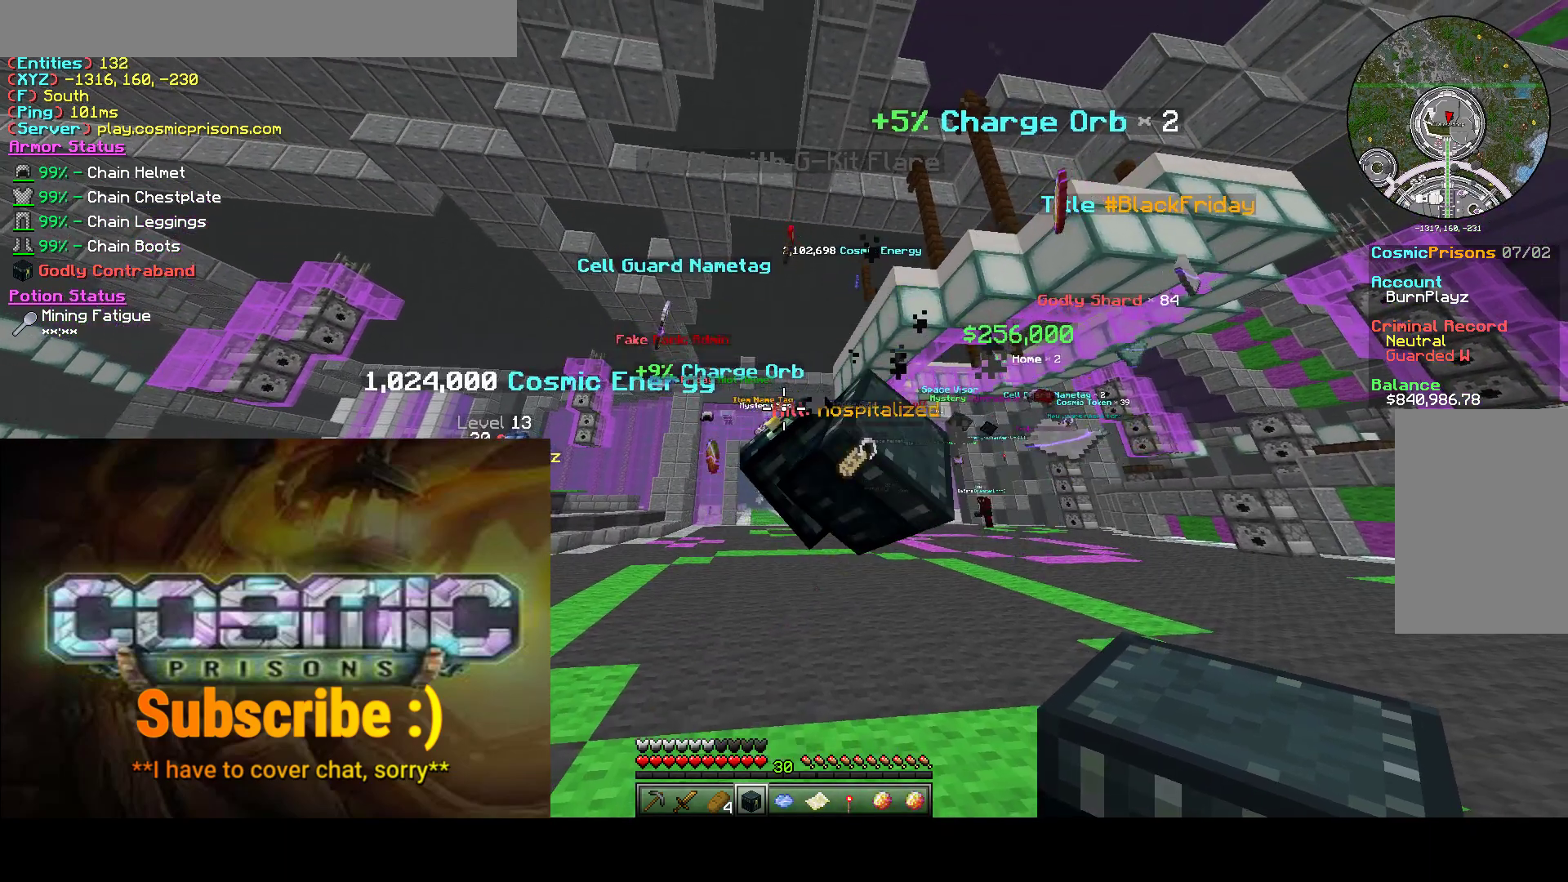
{"keys": ["d"], "mouse": [], "events": [[67, "s", "down"], [350, "s", "up"], [467, "d", "down"]]}
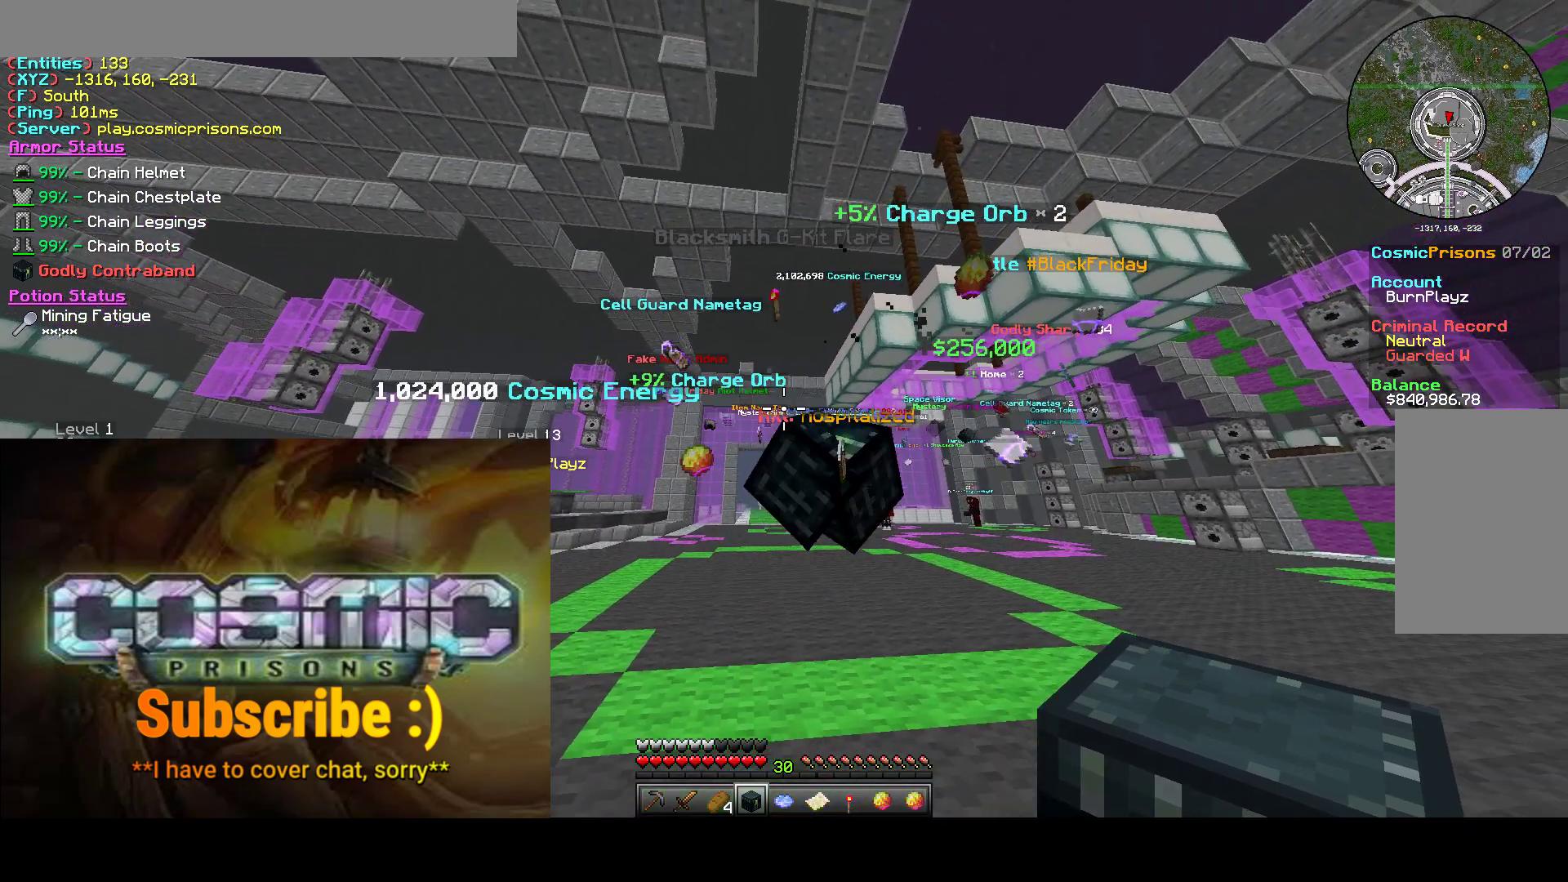
{"keys": [], "mouse": [], "events": [[183, "d", "up"]]}
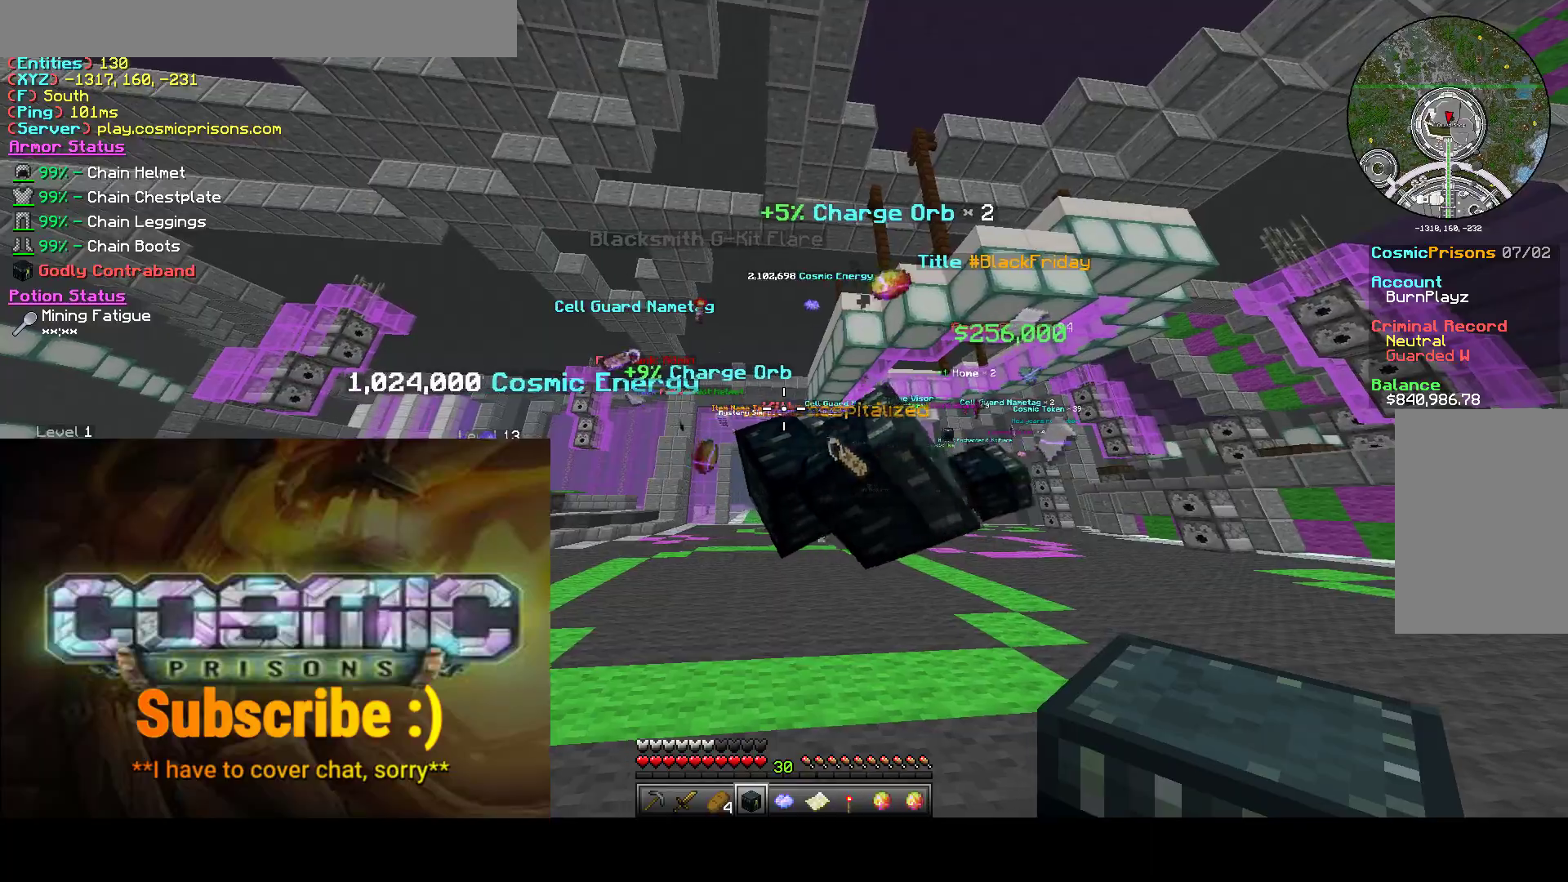
{"keys": ["a", "w"], "mouse": [], "events": [[67, "w", "down"], [367, "a", "down"]]}
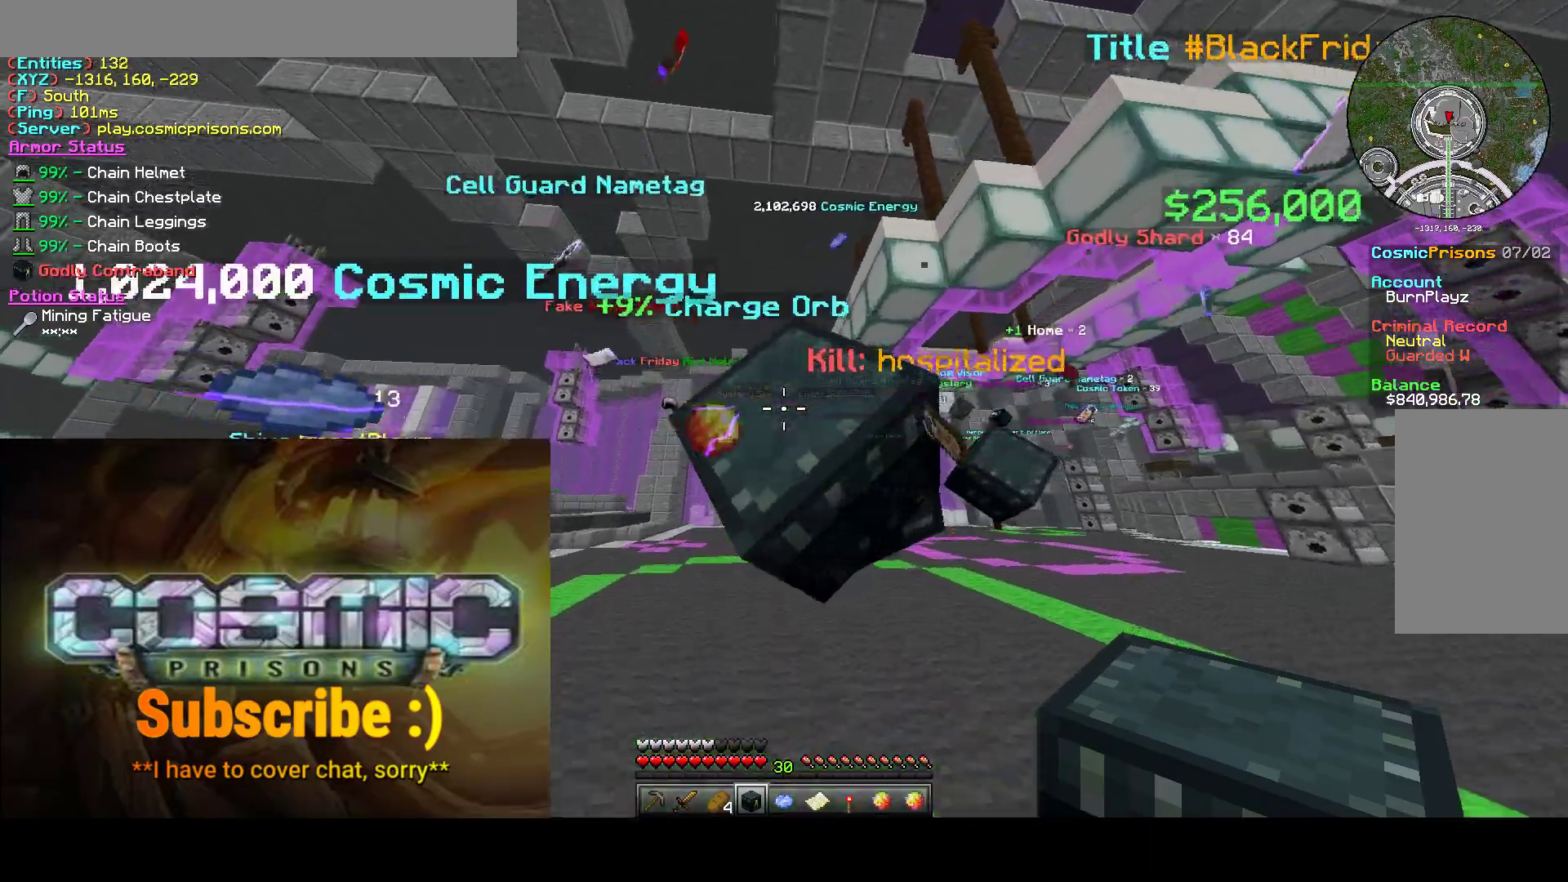
{"keys": ["a", "w"], "mouse": [], "events": [[83, "a", "up"], [217, "a", "down"]]}
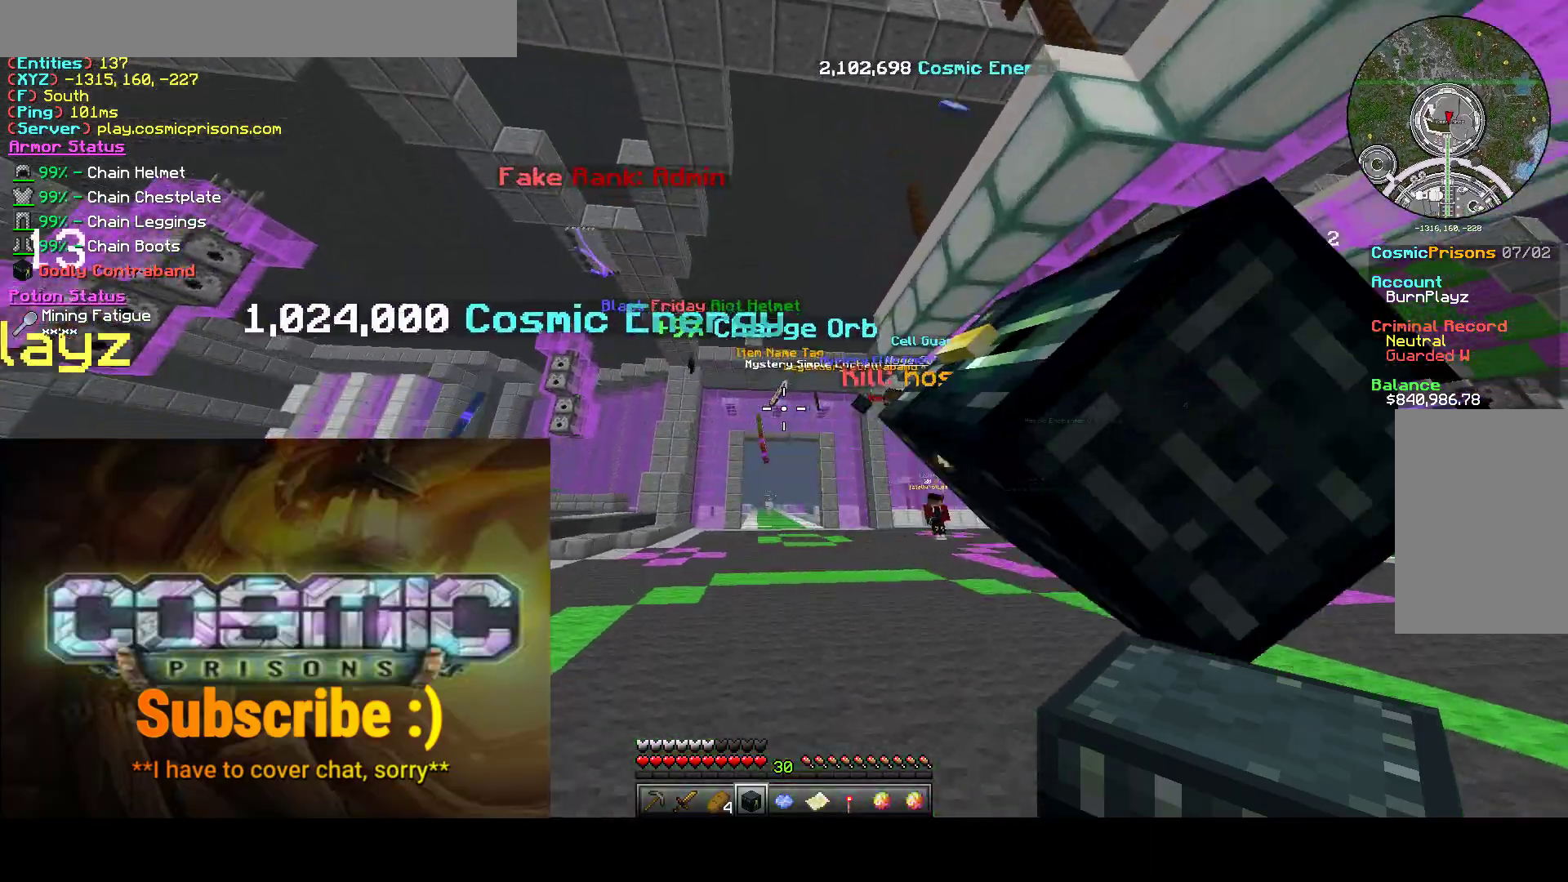
{"keys": ["a", "w"], "mouse": [], "events": []}
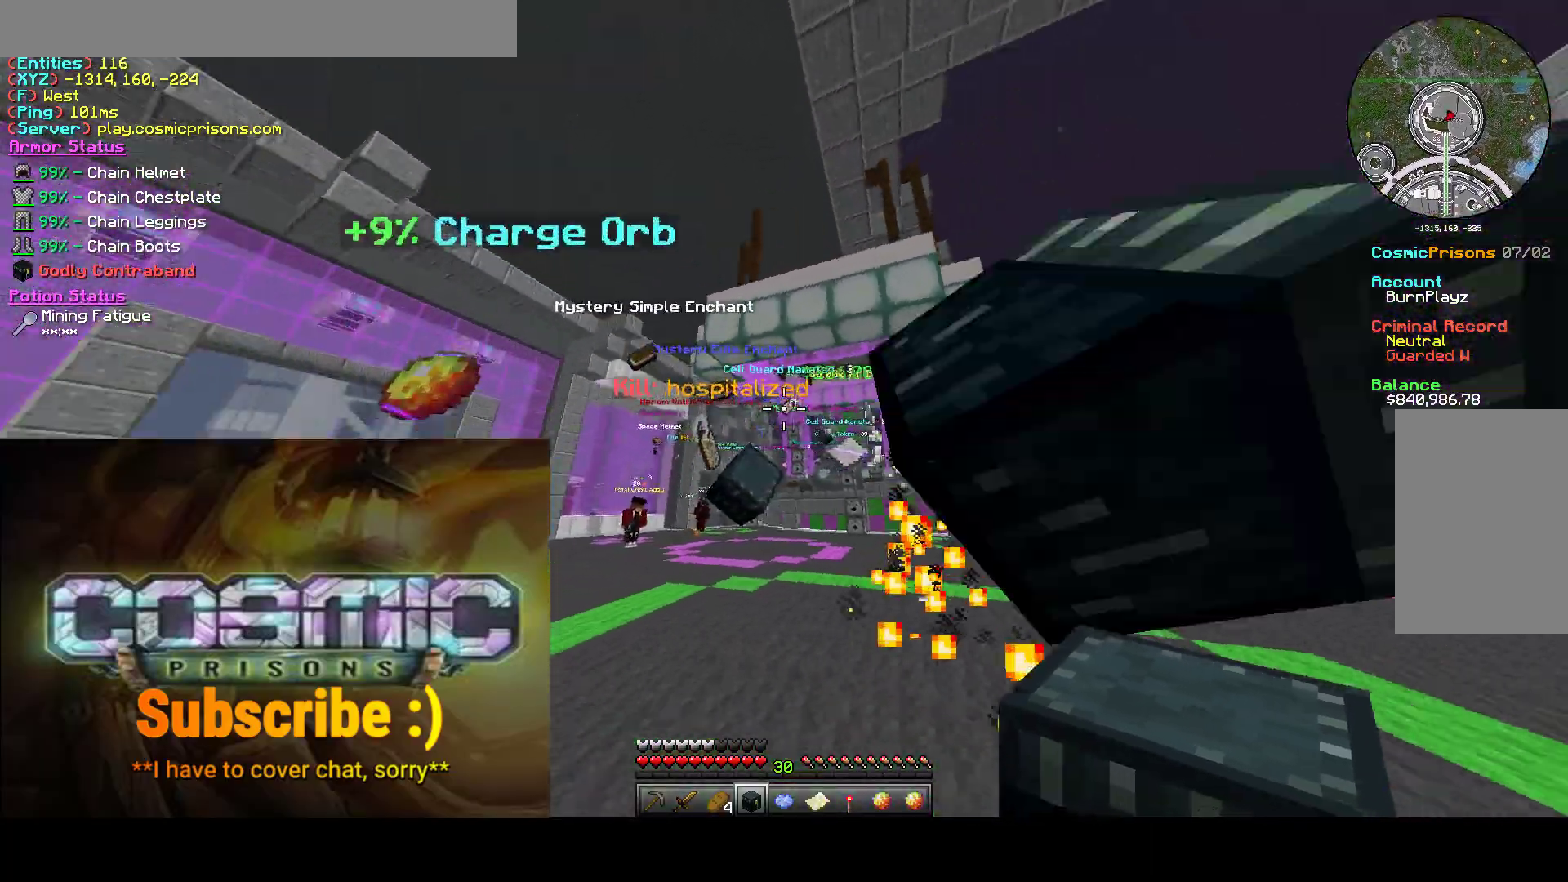
{"keys": ["a", "w"], "mouse": [], "events": [[133, "w", "up"], [500, "w", "down"]]}
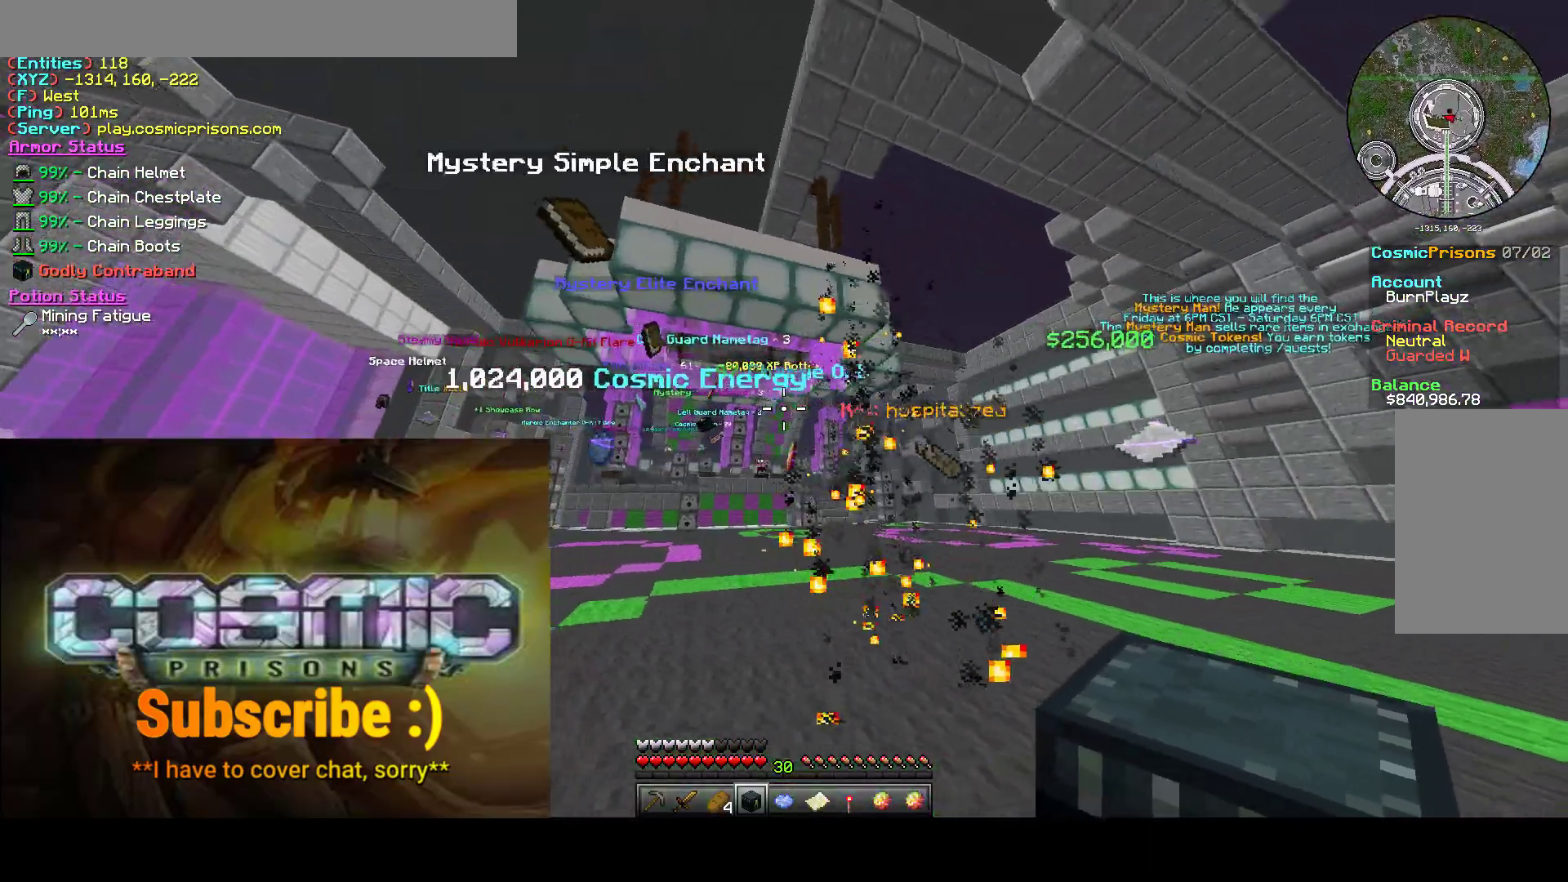
{"keys": ["a", "w"], "mouse": [], "events": []}
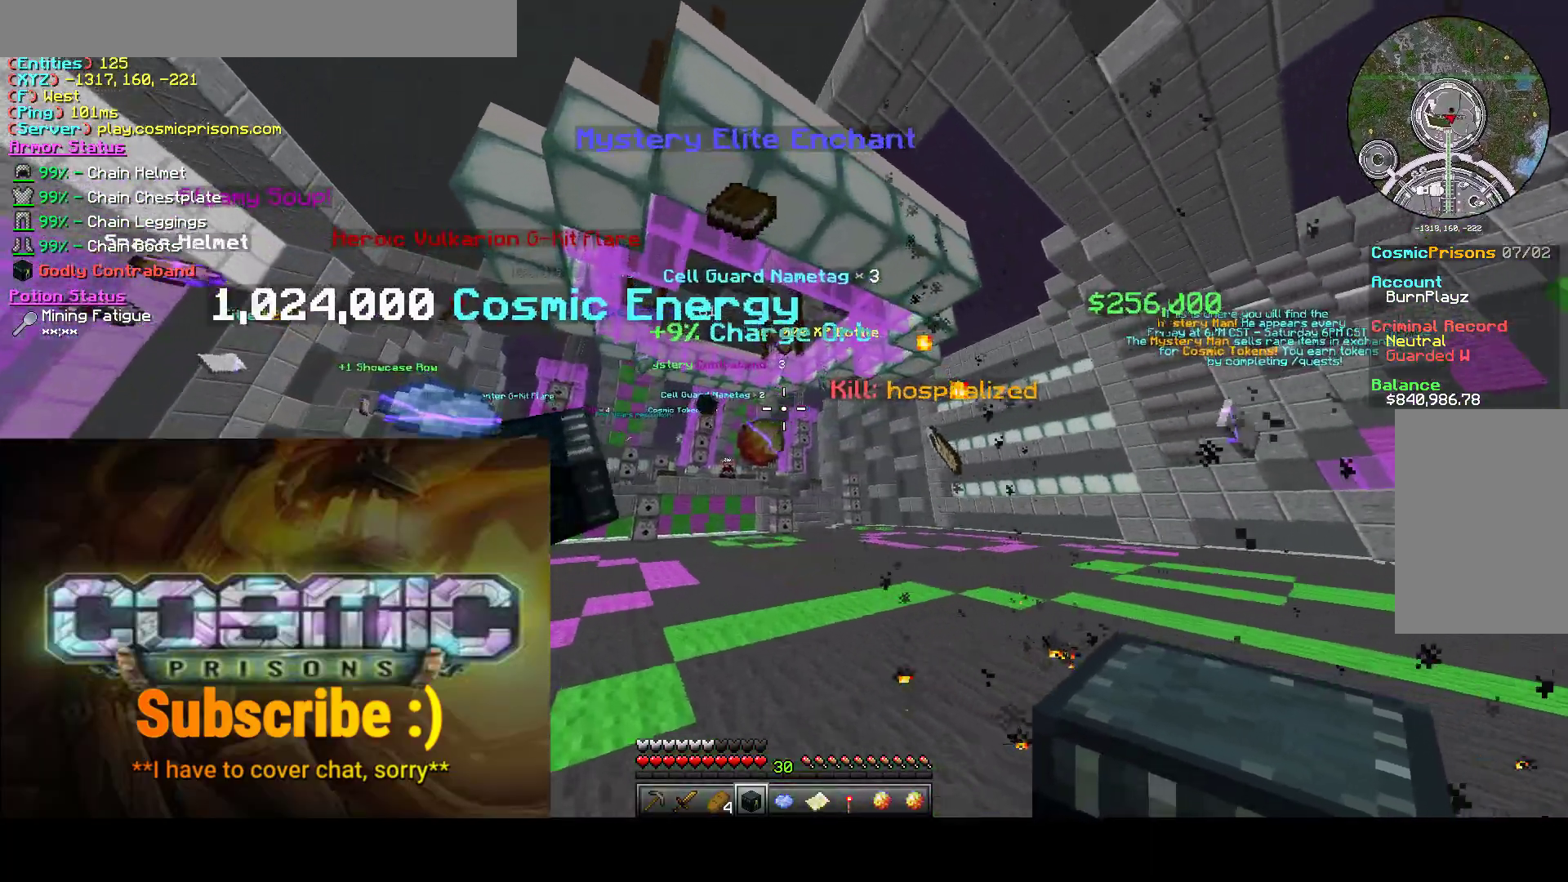
{"keys": ["a", "w"], "mouse": [], "events": [[117, "a", "up"], [300, "a", "down"]]}
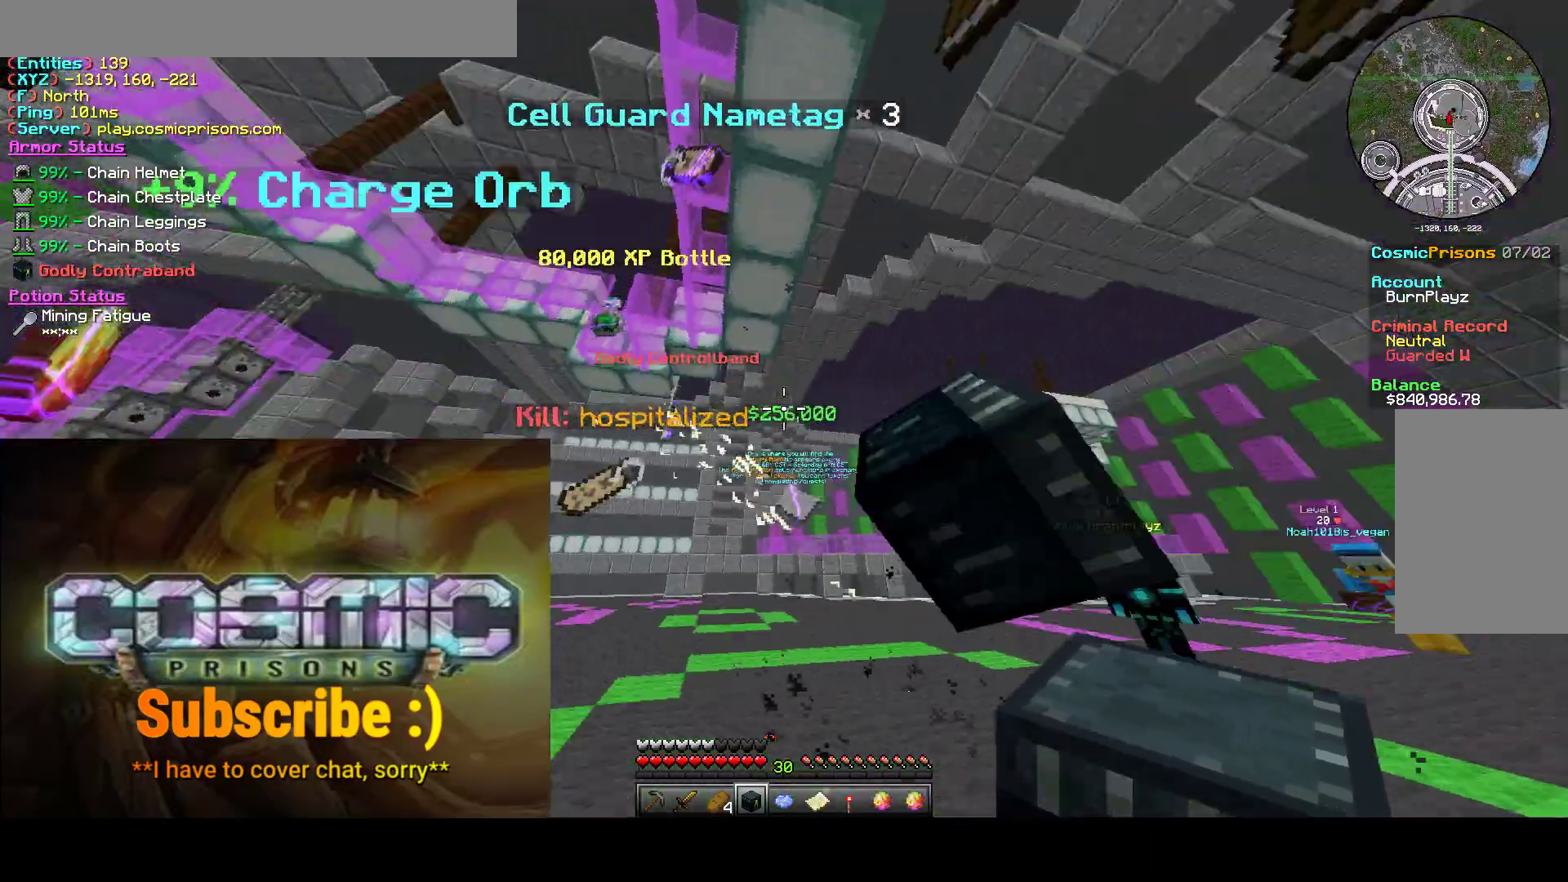
{"keys": ["a"], "mouse": [], "events": [[50, "w", "up"], [217, "s", "down"], [383, "s", "up"]]}